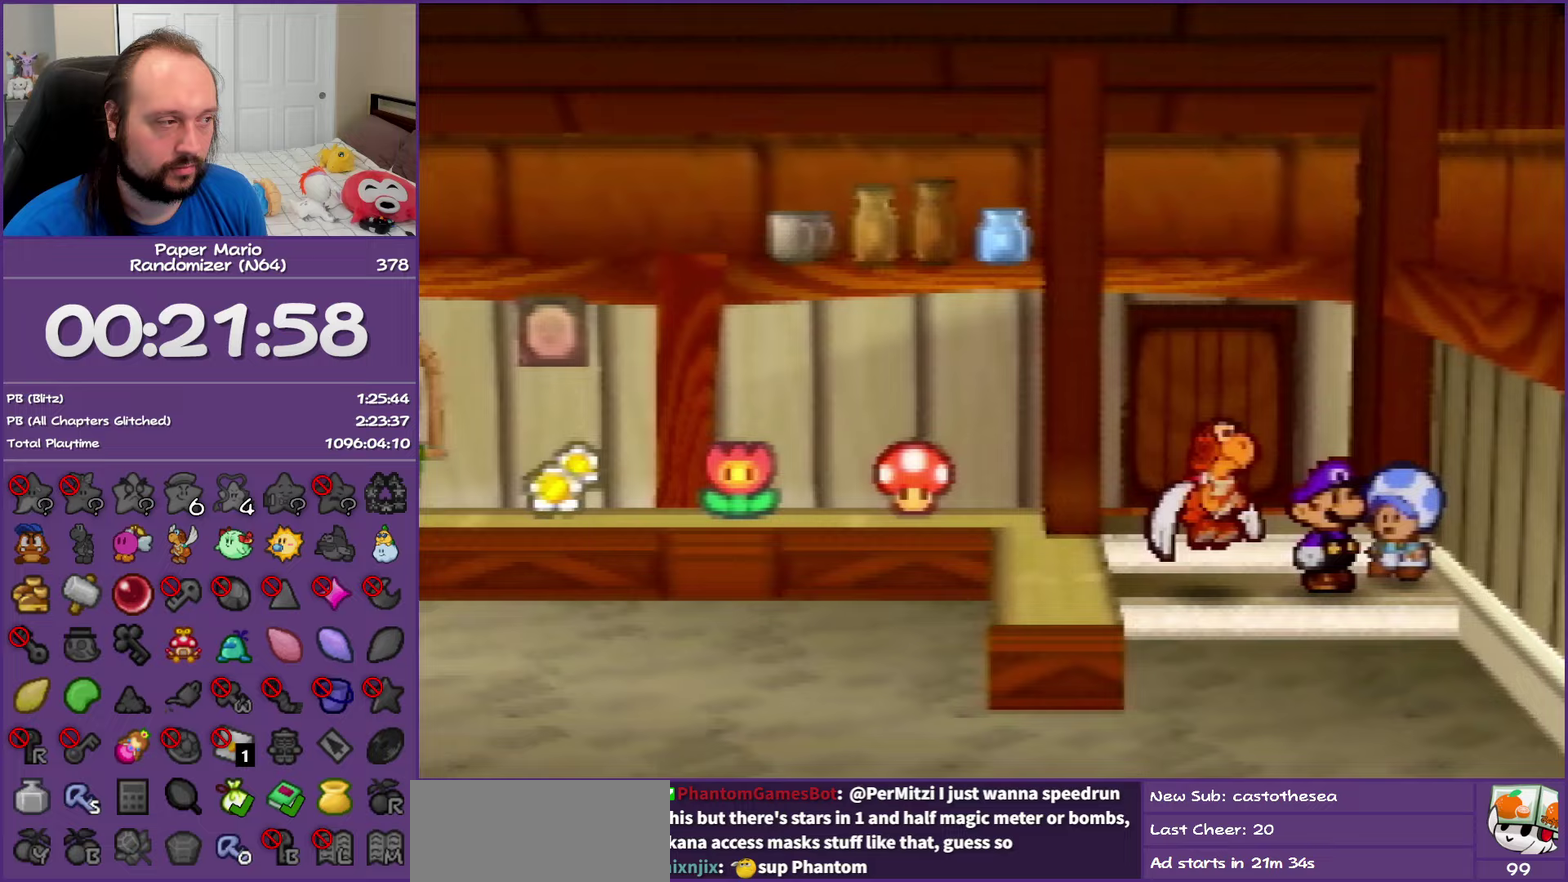
Gameplay with a controller (Nintendo layout); each line is a JSON object with the inputs held at the frame after it. "events" lists button and stick changes between this image and that frame as [ms after this image, input, new state], when the widget could be followed in between. This overlay highlights the sticks when they move; stick clicks (L3) are not distinguishable. Not read: L3 R3.
{"buttons": ["A", "B"], "left_stick": "center", "events": [[467, "A", "down"]]}
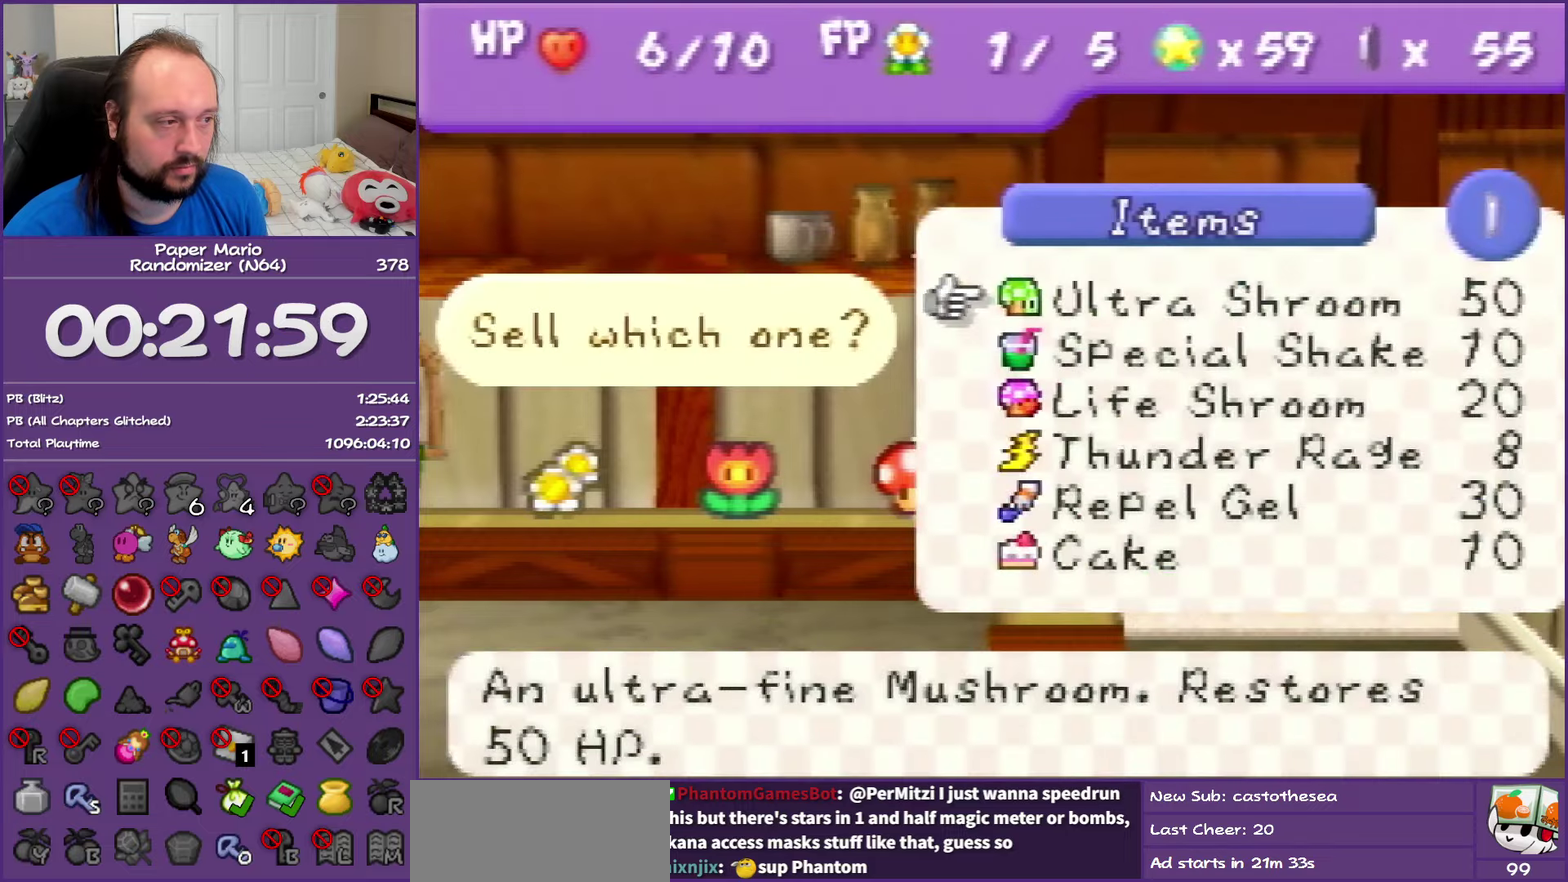
{"buttons": ["B"], "left_stick": "center", "events": [[133, "A", "up"]]}
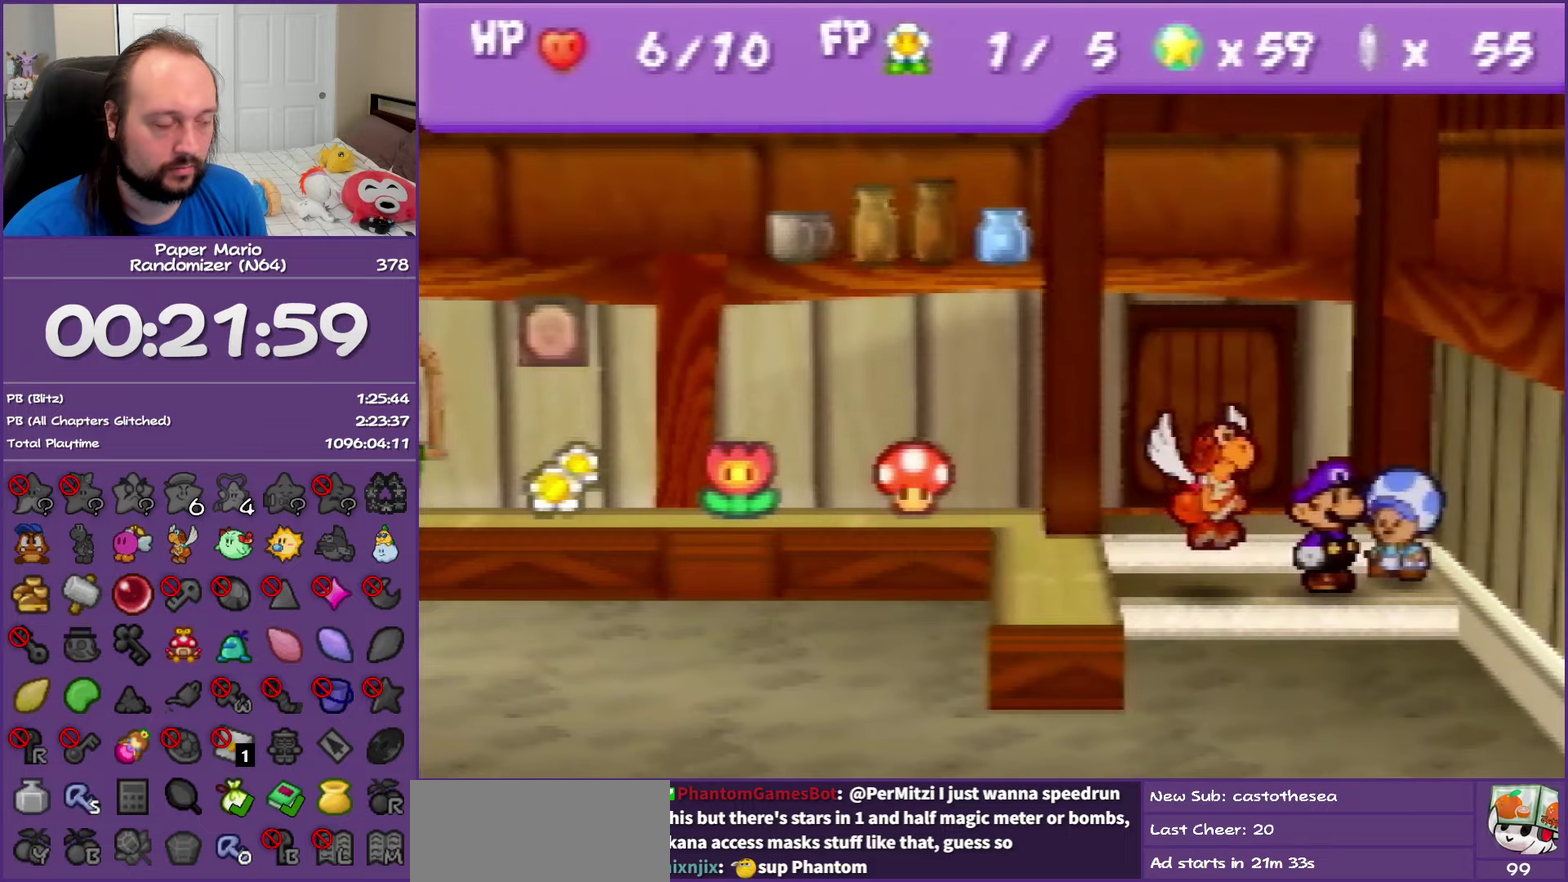
{"buttons": ["B"], "left_stick": "center", "events": []}
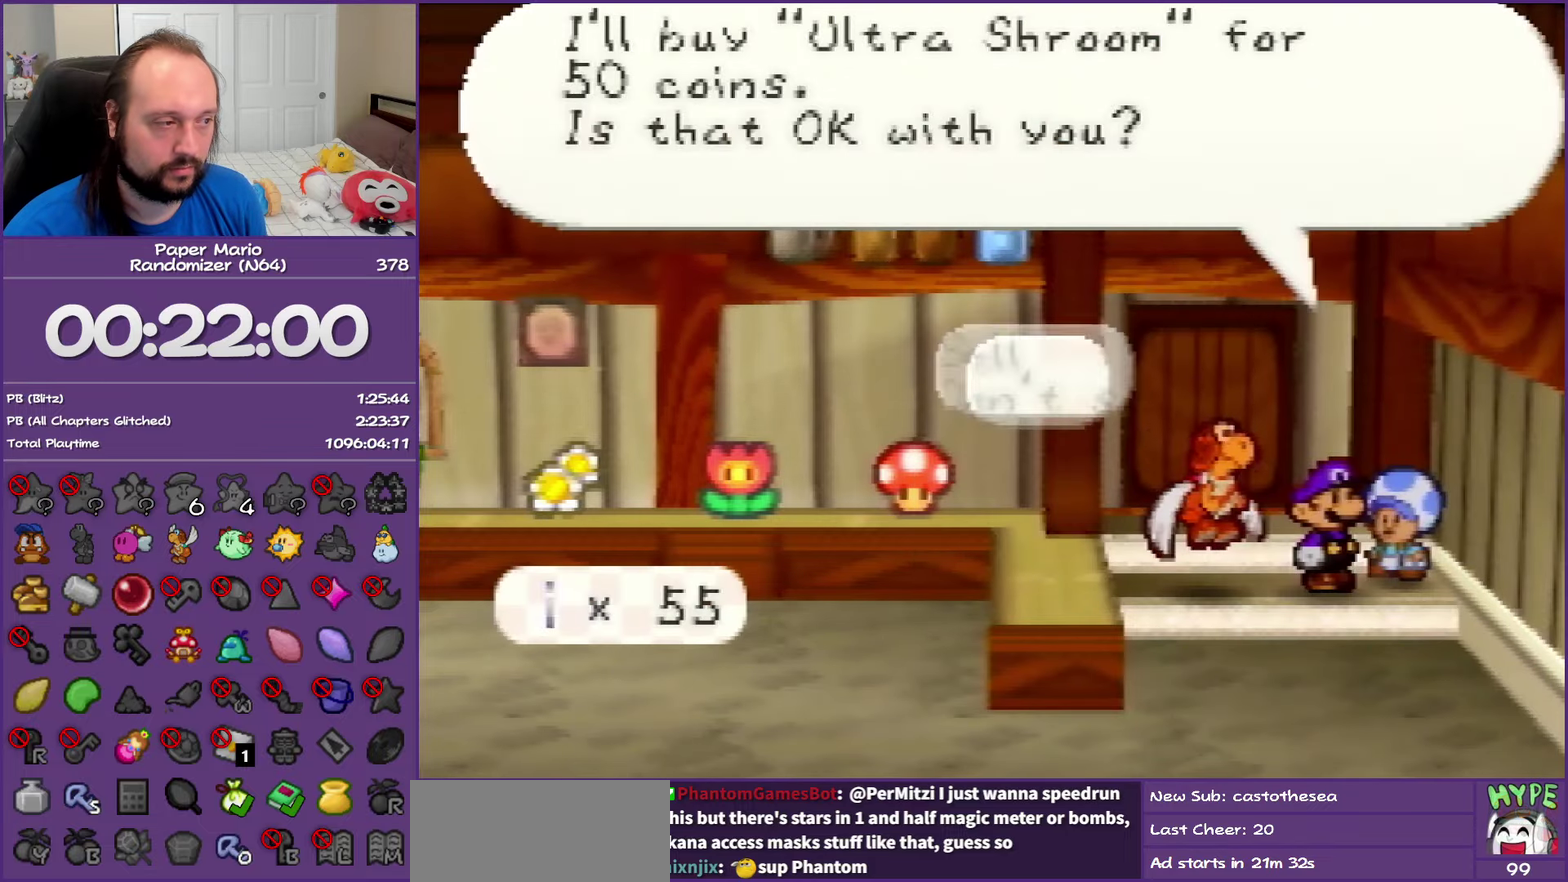
{"buttons": ["B"], "left_stick": "center", "events": [[200, "A", "down"], [383, "A", "up"]]}
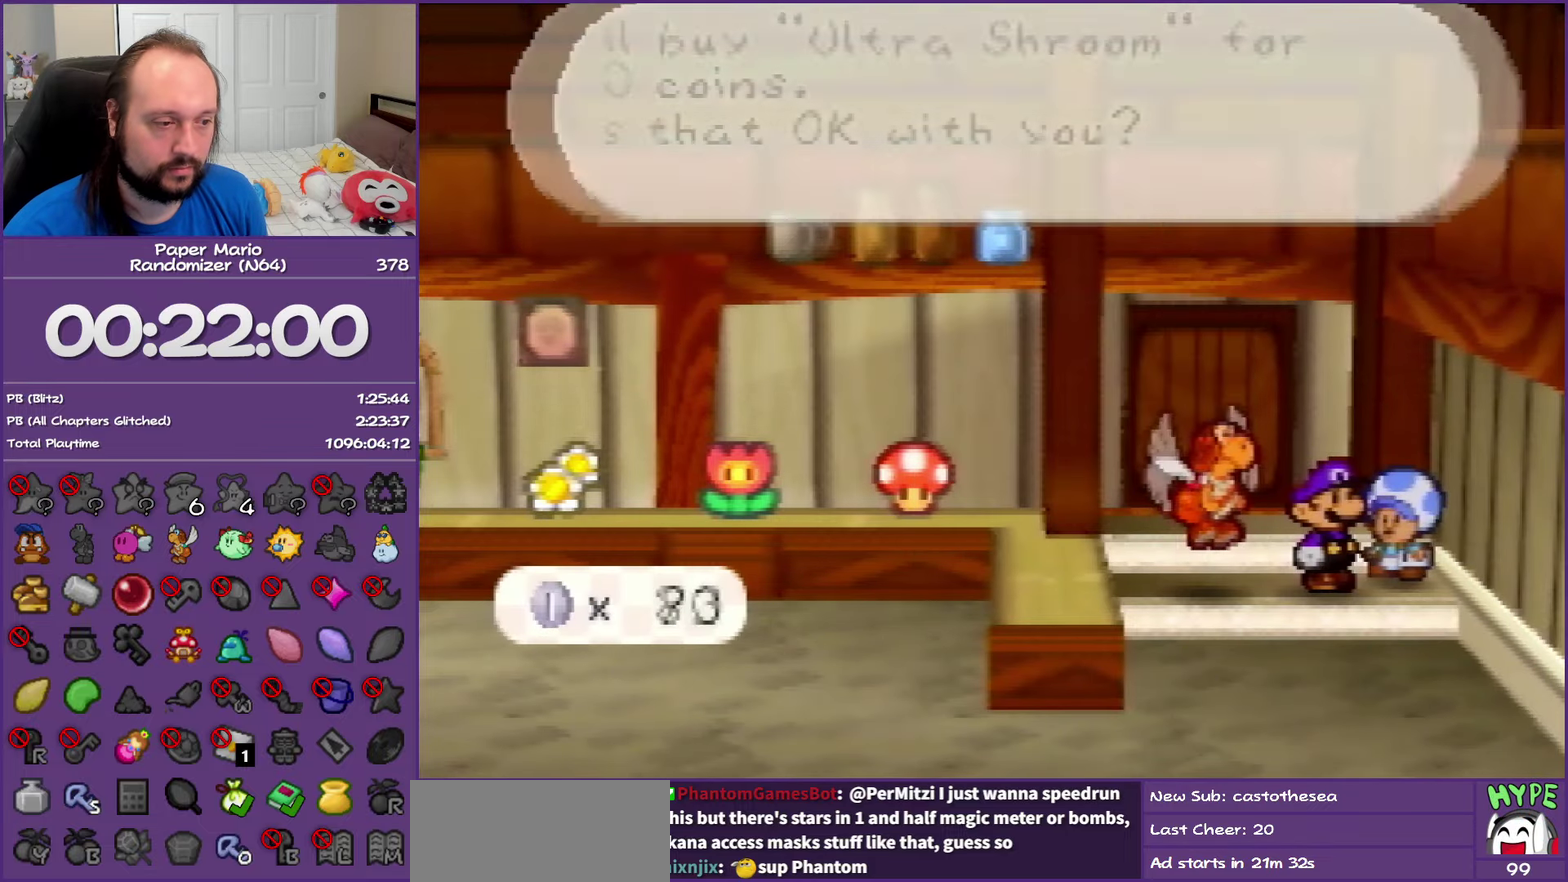
{"buttons": ["B"], "left_stick": "center", "events": []}
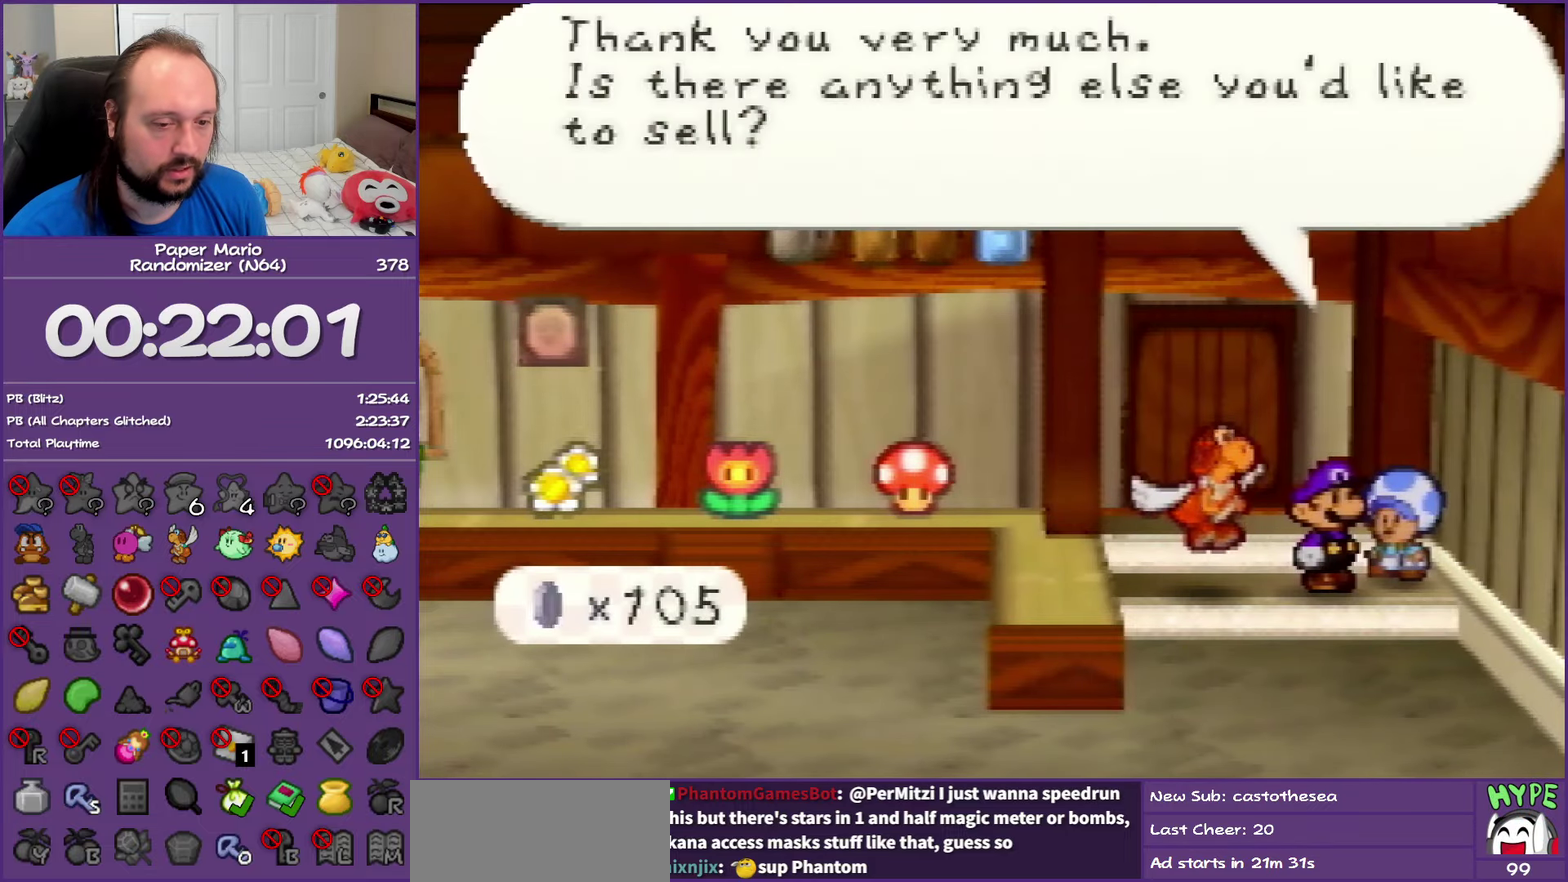
{"buttons": ["B"], "left_stick": "center", "events": [[283, "A", "down"], [467, "A", "up"]]}
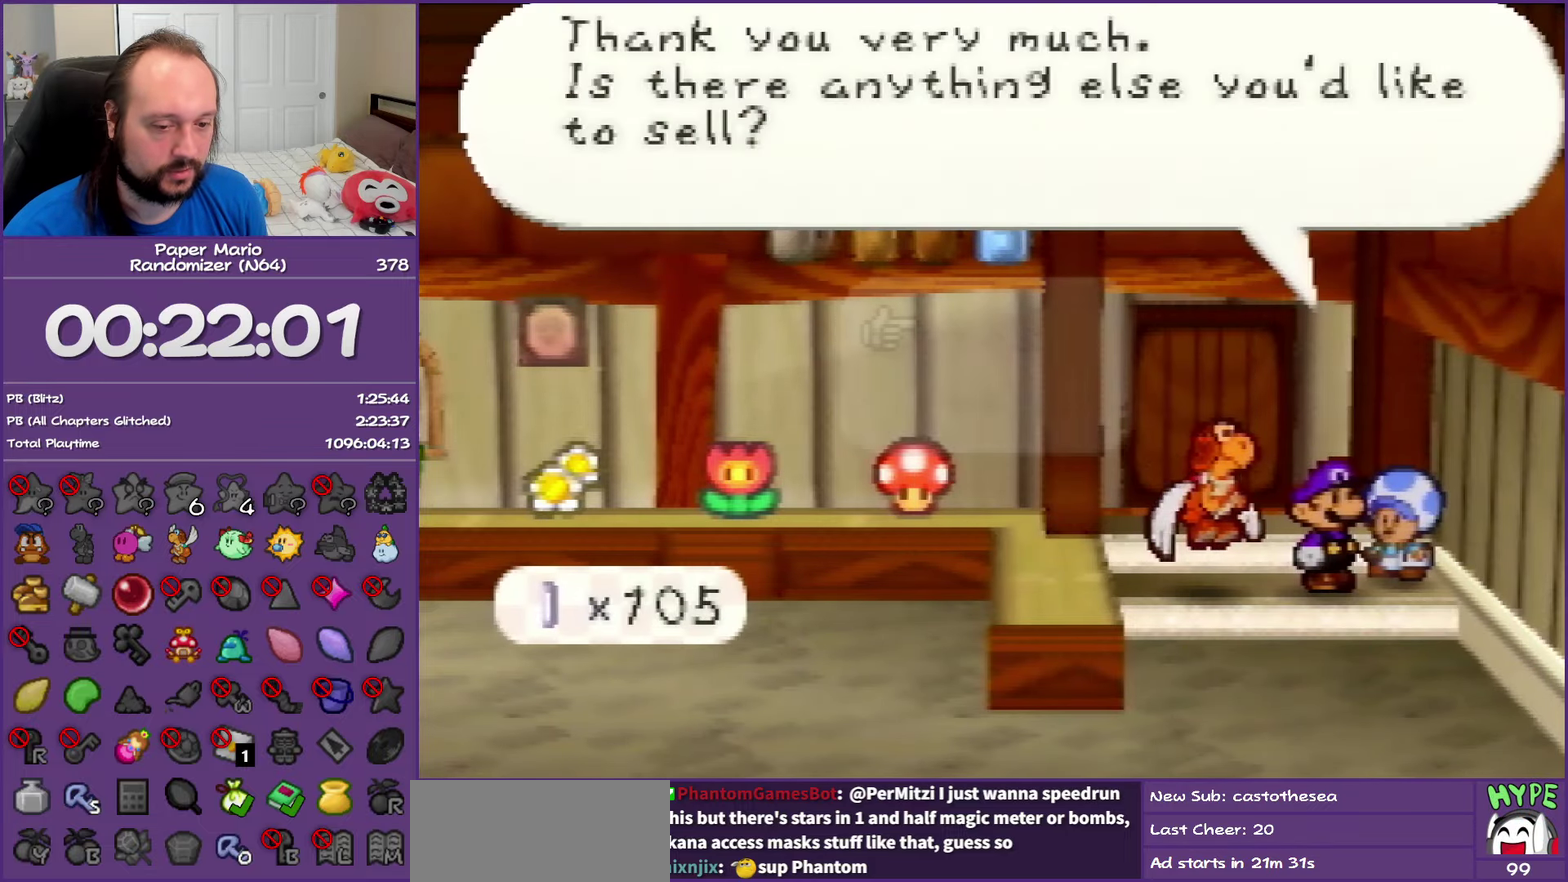
{"buttons": ["B"], "left_stick": "center", "events": []}
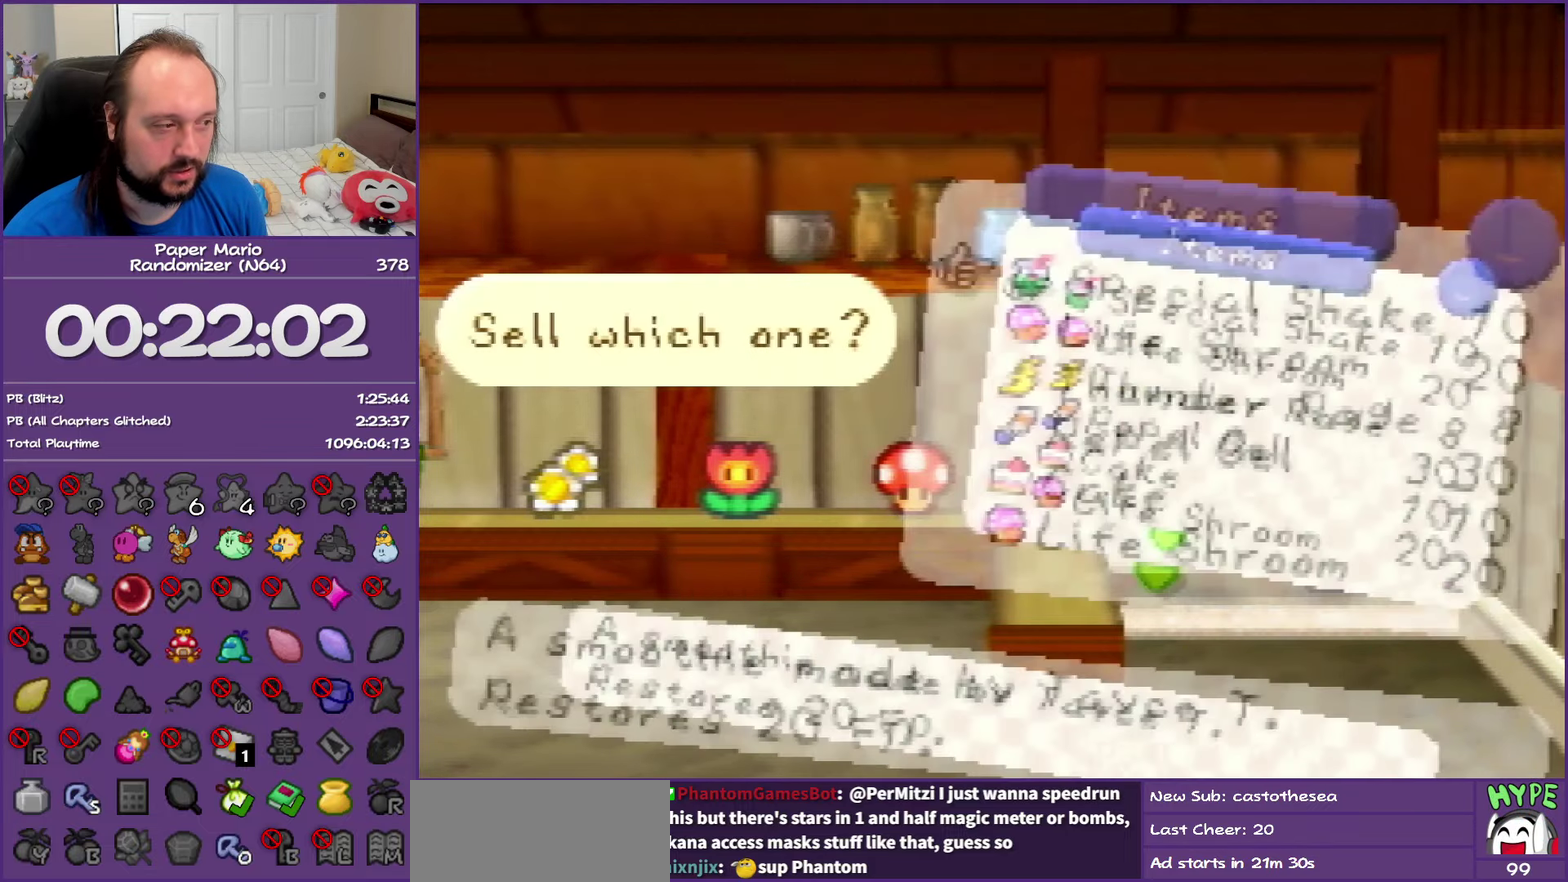
{"buttons": ["B"], "left_stick": "up", "events": [[217, "left_stick", "up"], [333, "left_stick", "center"], [400, "left_stick", "up"]]}
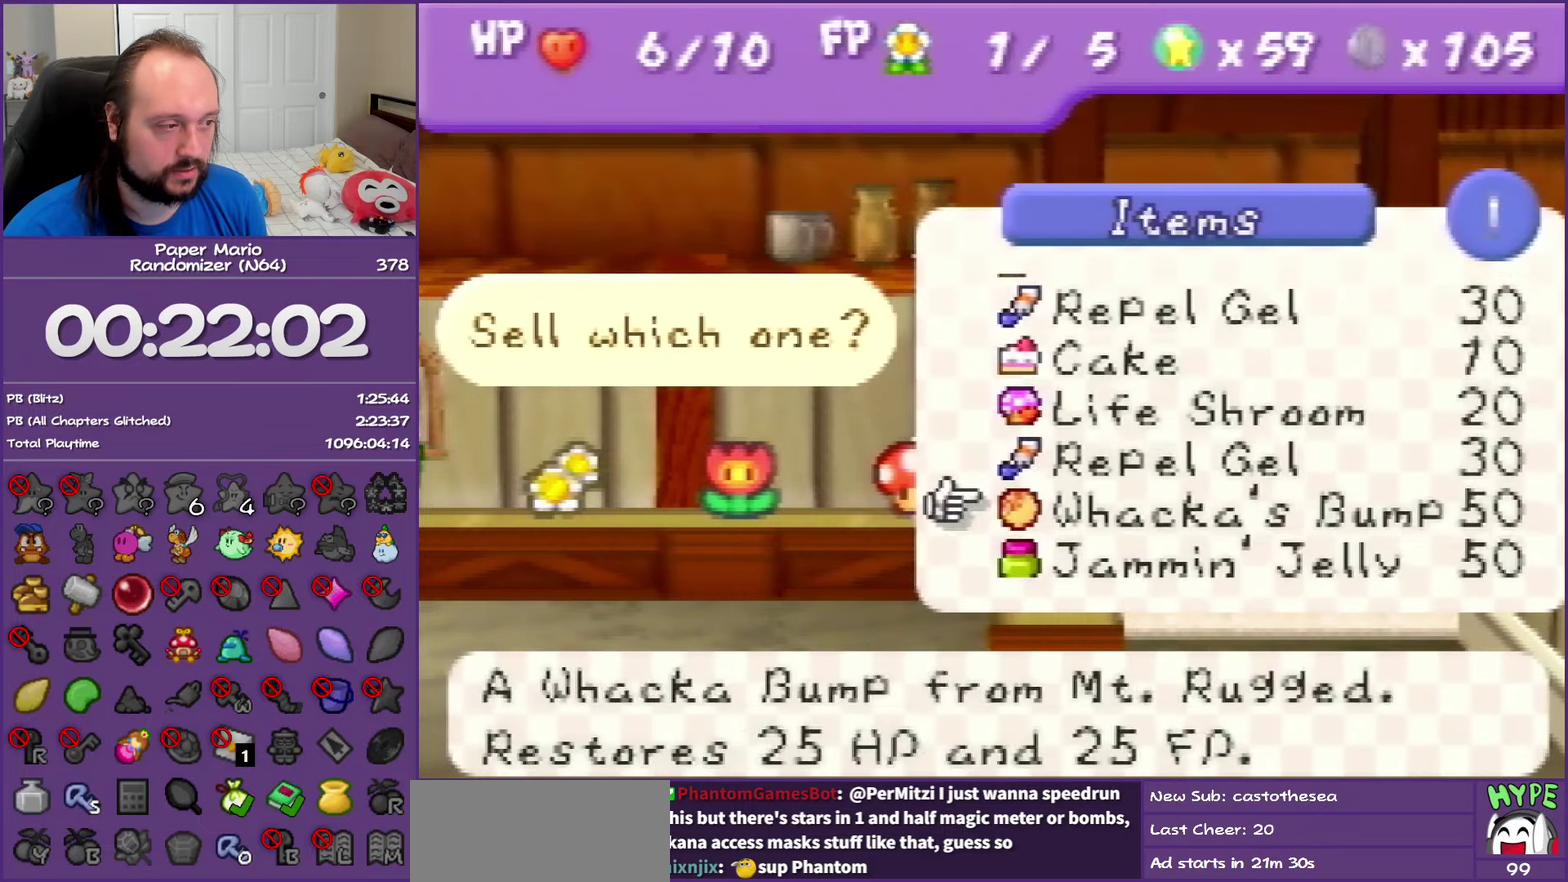
{"buttons": ["B"], "left_stick": "down", "events": [[17, "left_stick", "center"], [83, "left_stick", "up"], [200, "left_stick", "center"], [267, "left_stick", "down"], [417, "left_stick", "center"], [483, "left_stick", "down"]]}
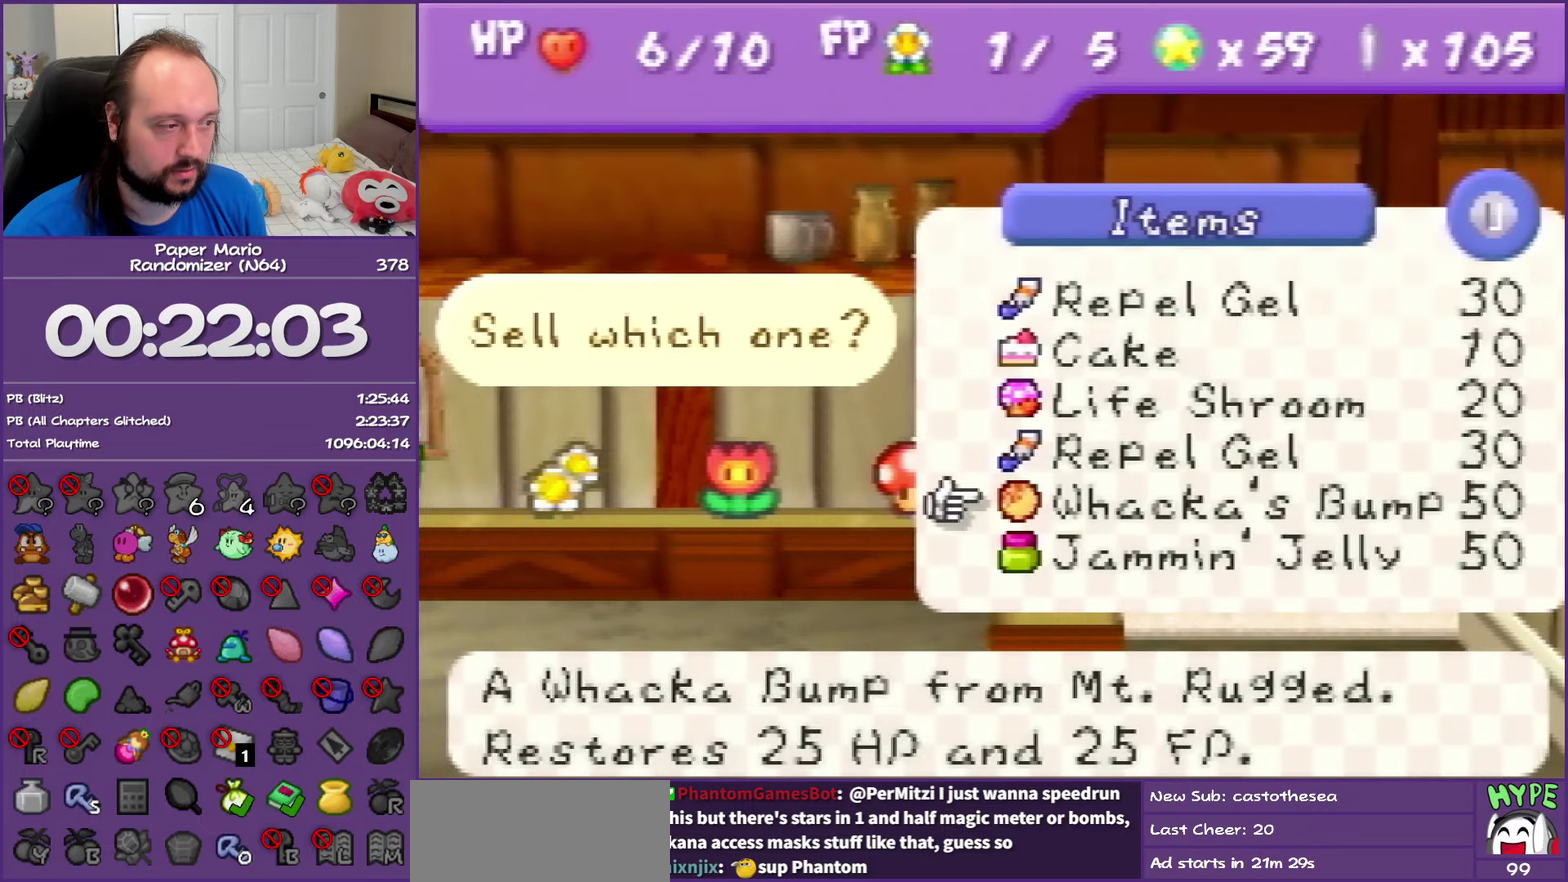
{"buttons": ["B"], "left_stick": "center", "events": [[133, "left_stick", "center"], [250, "left_stick", "up"], [383, "left_stick", "center"]]}
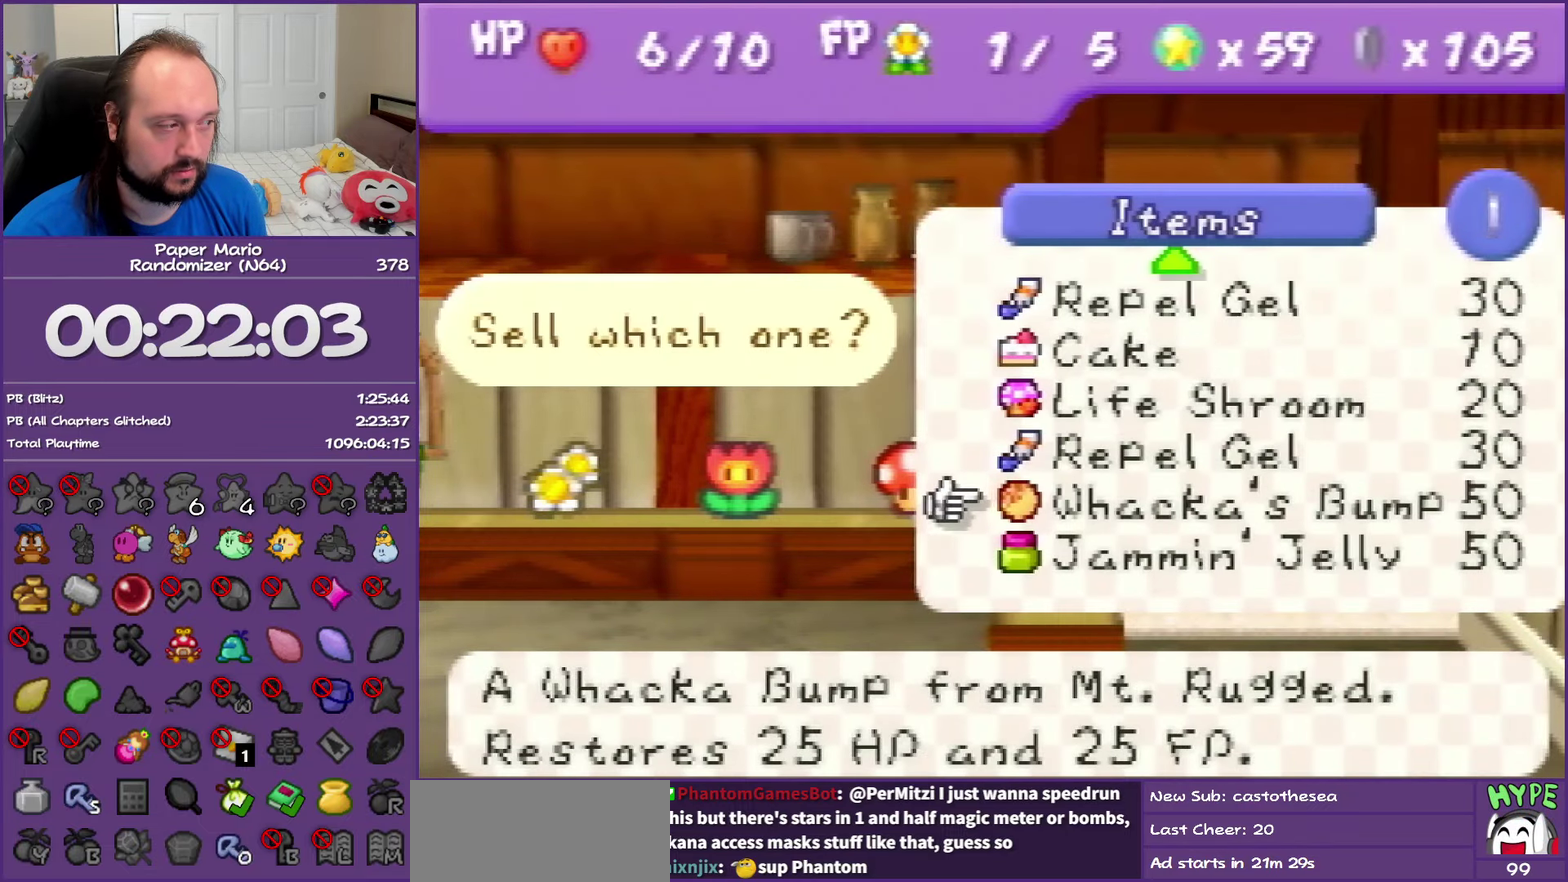
{"buttons": ["B"], "left_stick": "up", "events": [[117, "left_stick", "up"], [233, "left_stick", "center"], [283, "left_stick", "up"], [417, "left_stick", "center"], [467, "left_stick", "up"]]}
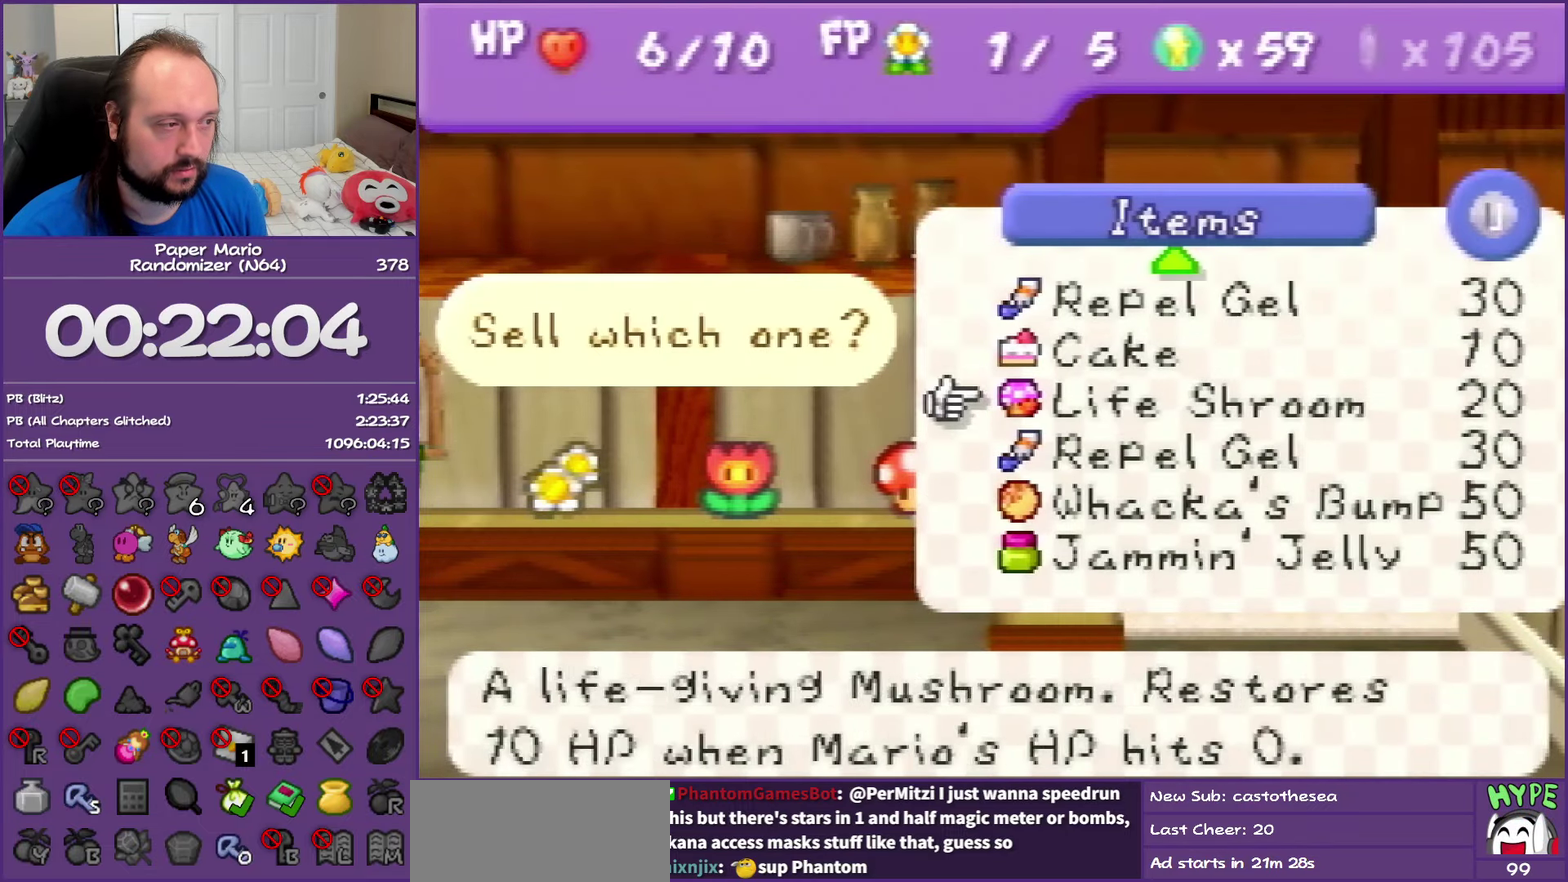
{"buttons": ["B"], "left_stick": "up", "events": [[117, "left_stick", "center"], [167, "left_stick", "up"]]}
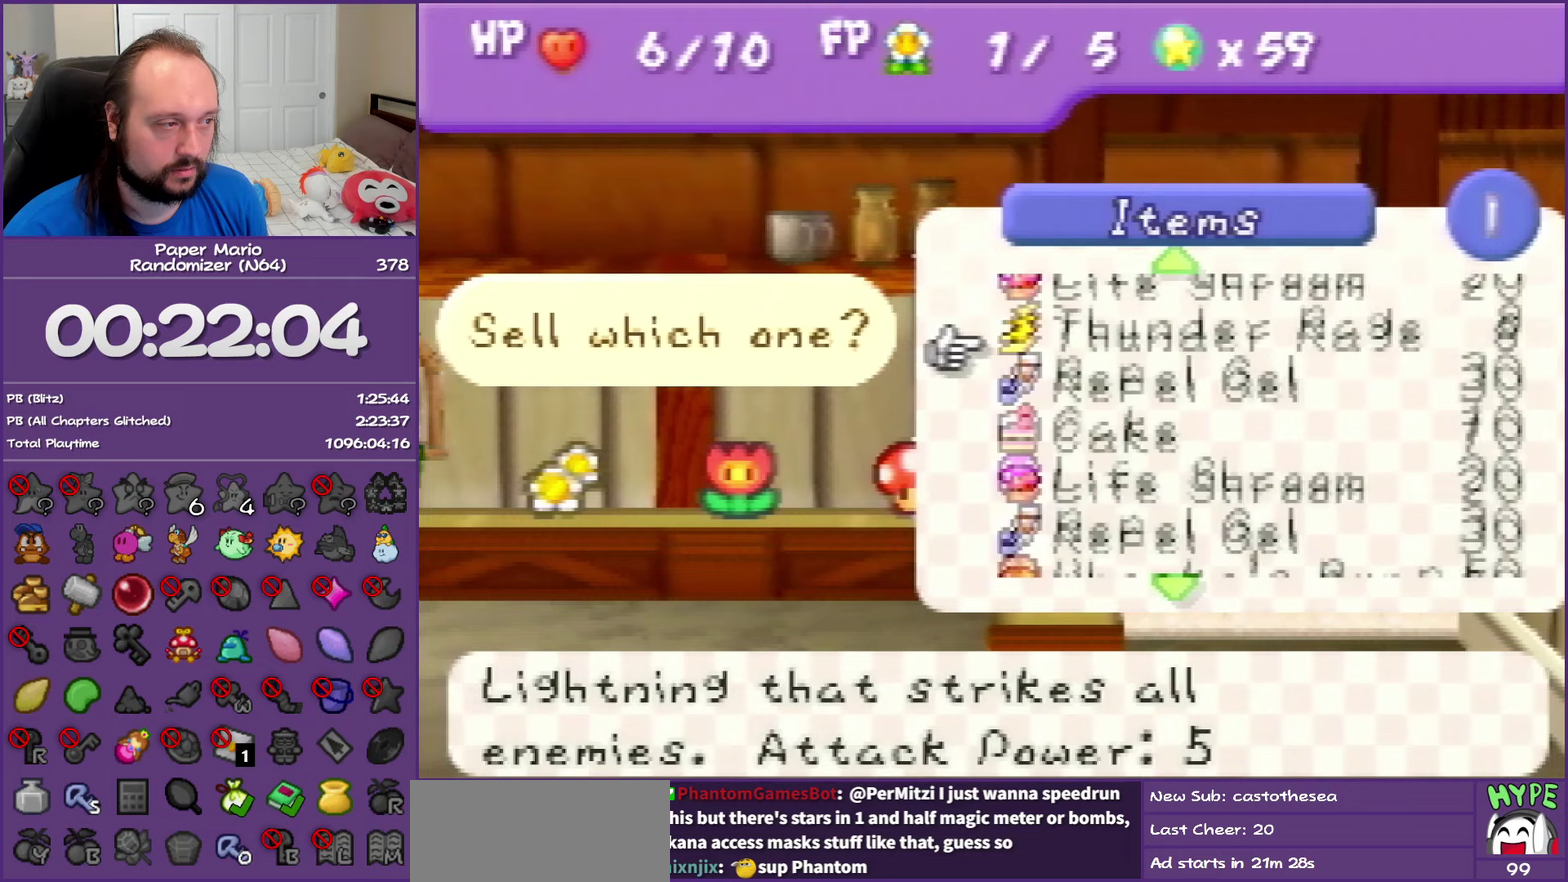
{"buttons": ["B"], "left_stick": "up", "events": []}
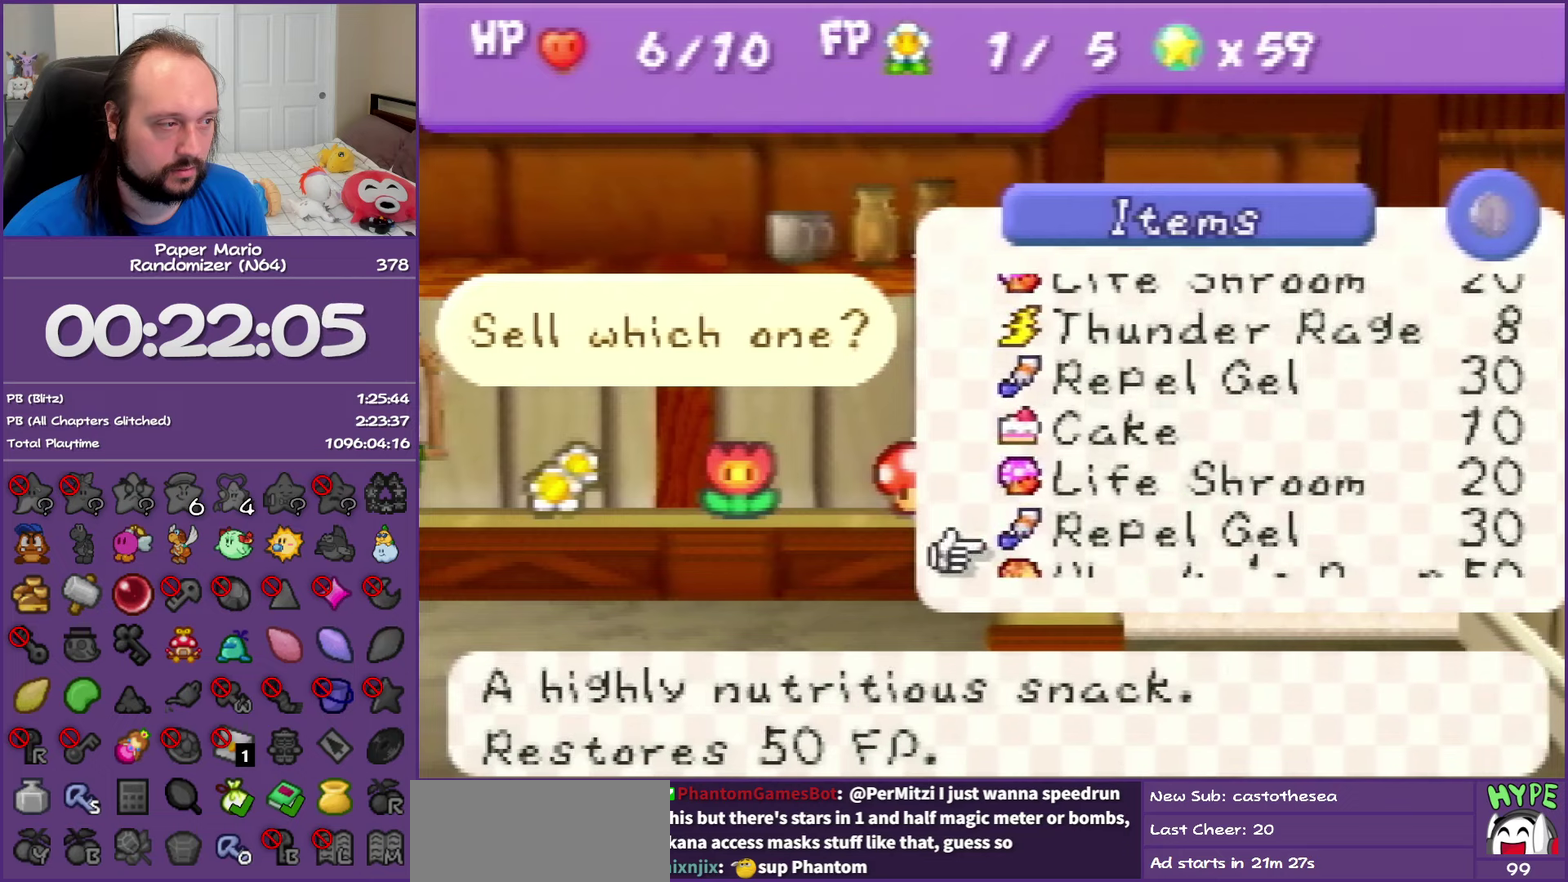
{"buttons": ["B"], "left_stick": "center", "events": [[217, "left_stick", "center"]]}
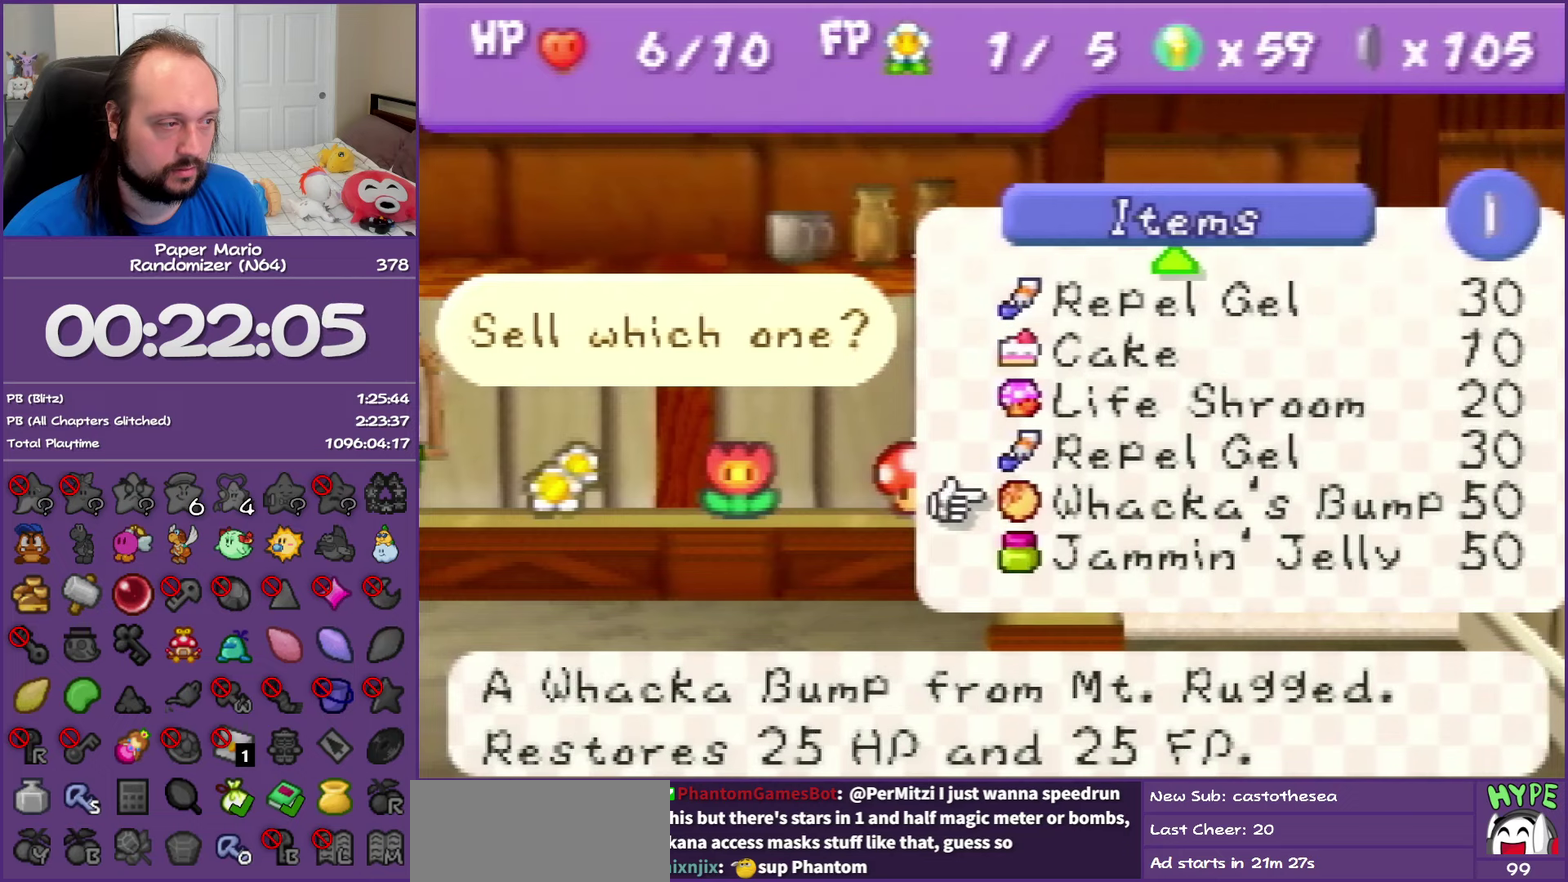
{"buttons": ["B"], "left_stick": "down", "events": [[317, "left_stick", "down"]]}
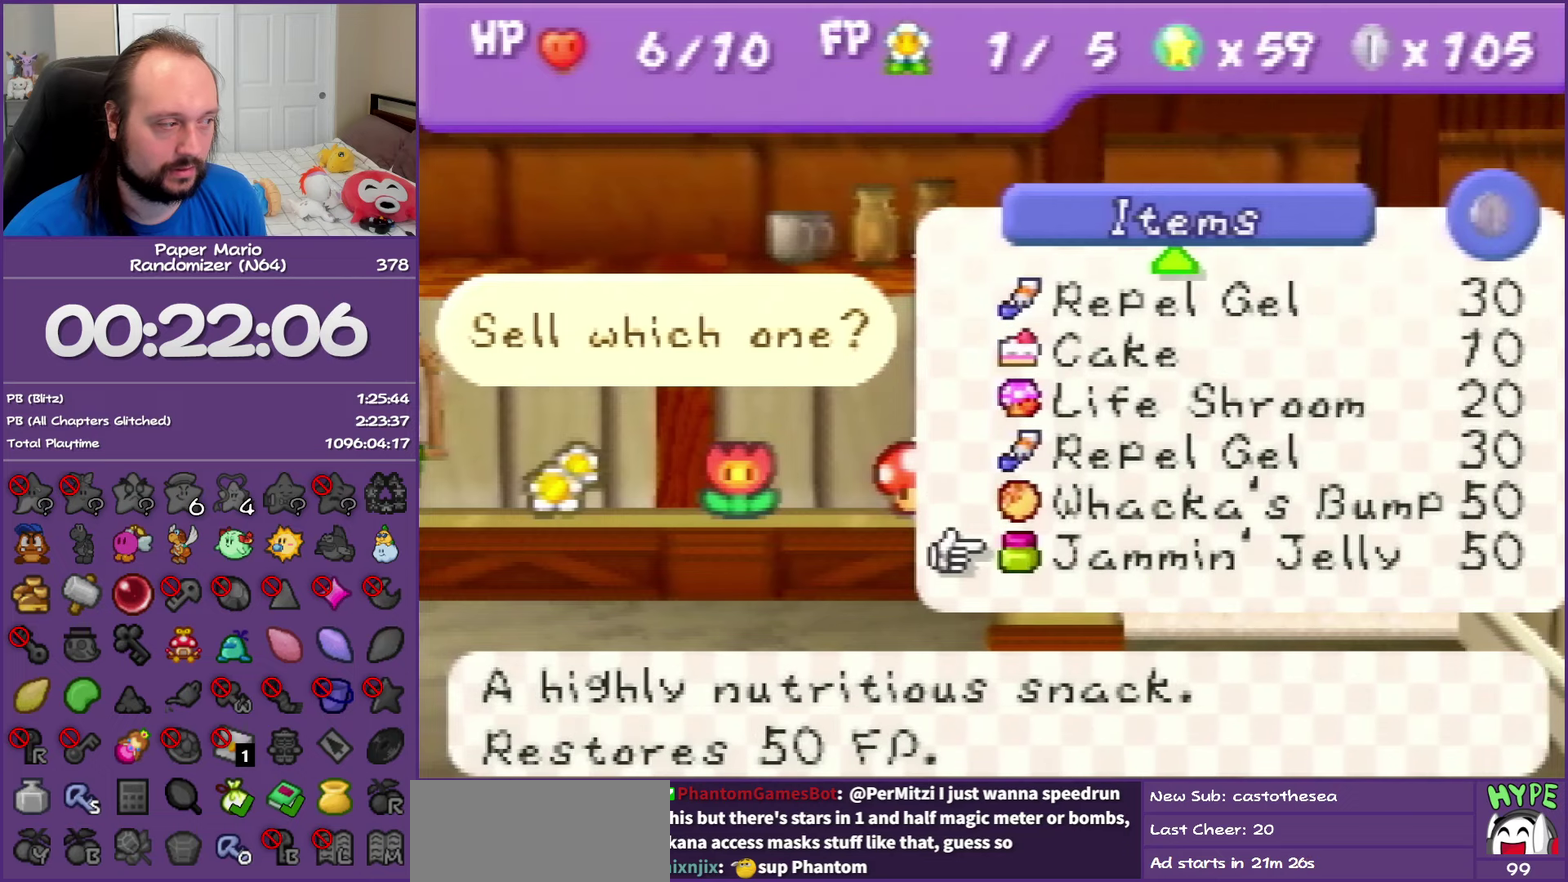
{"buttons": ["A", "B"], "left_stick": "center", "events": [[17, "left_stick", "center"], [83, "left_stick", "up"], [233, "left_stick", "center"], [400, "A", "down"]]}
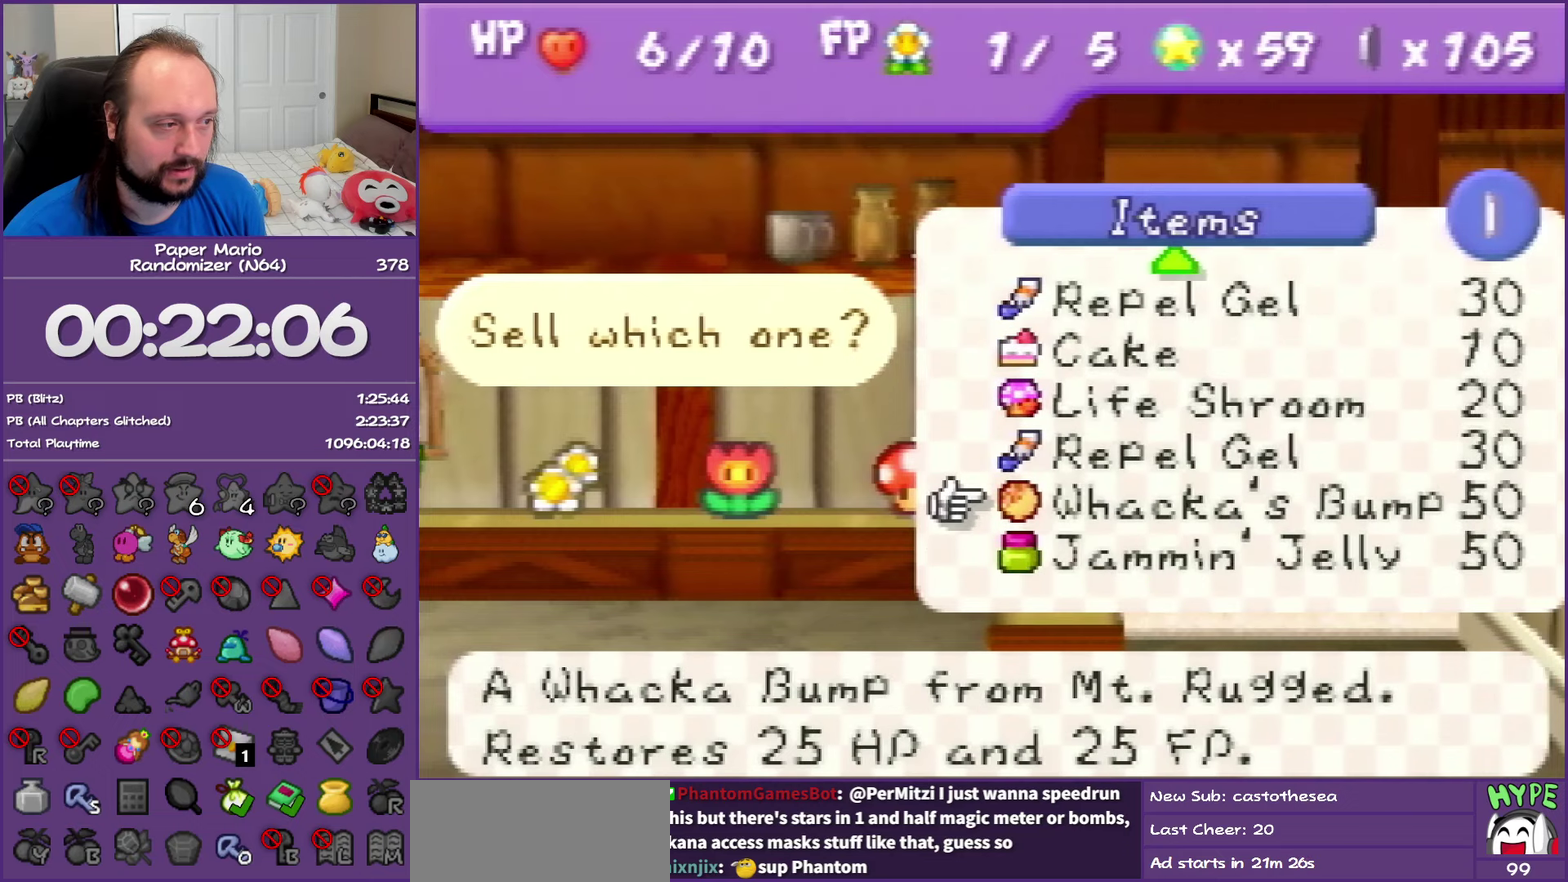
{"buttons": ["B"], "left_stick": "center", "events": [[83, "A", "up"]]}
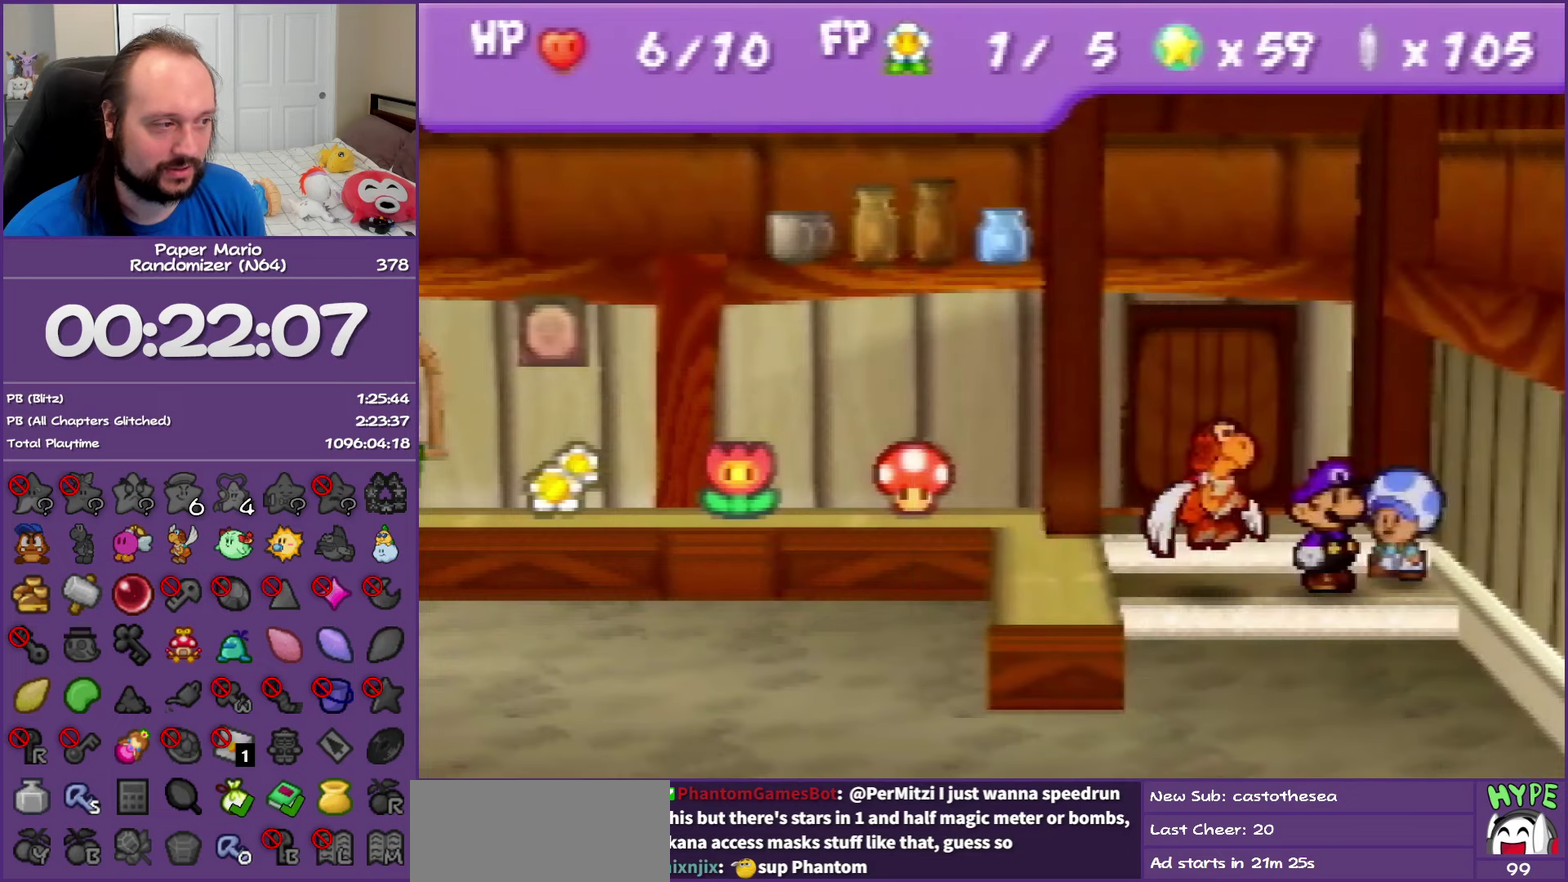
{"buttons": ["B"], "left_stick": "center", "events": []}
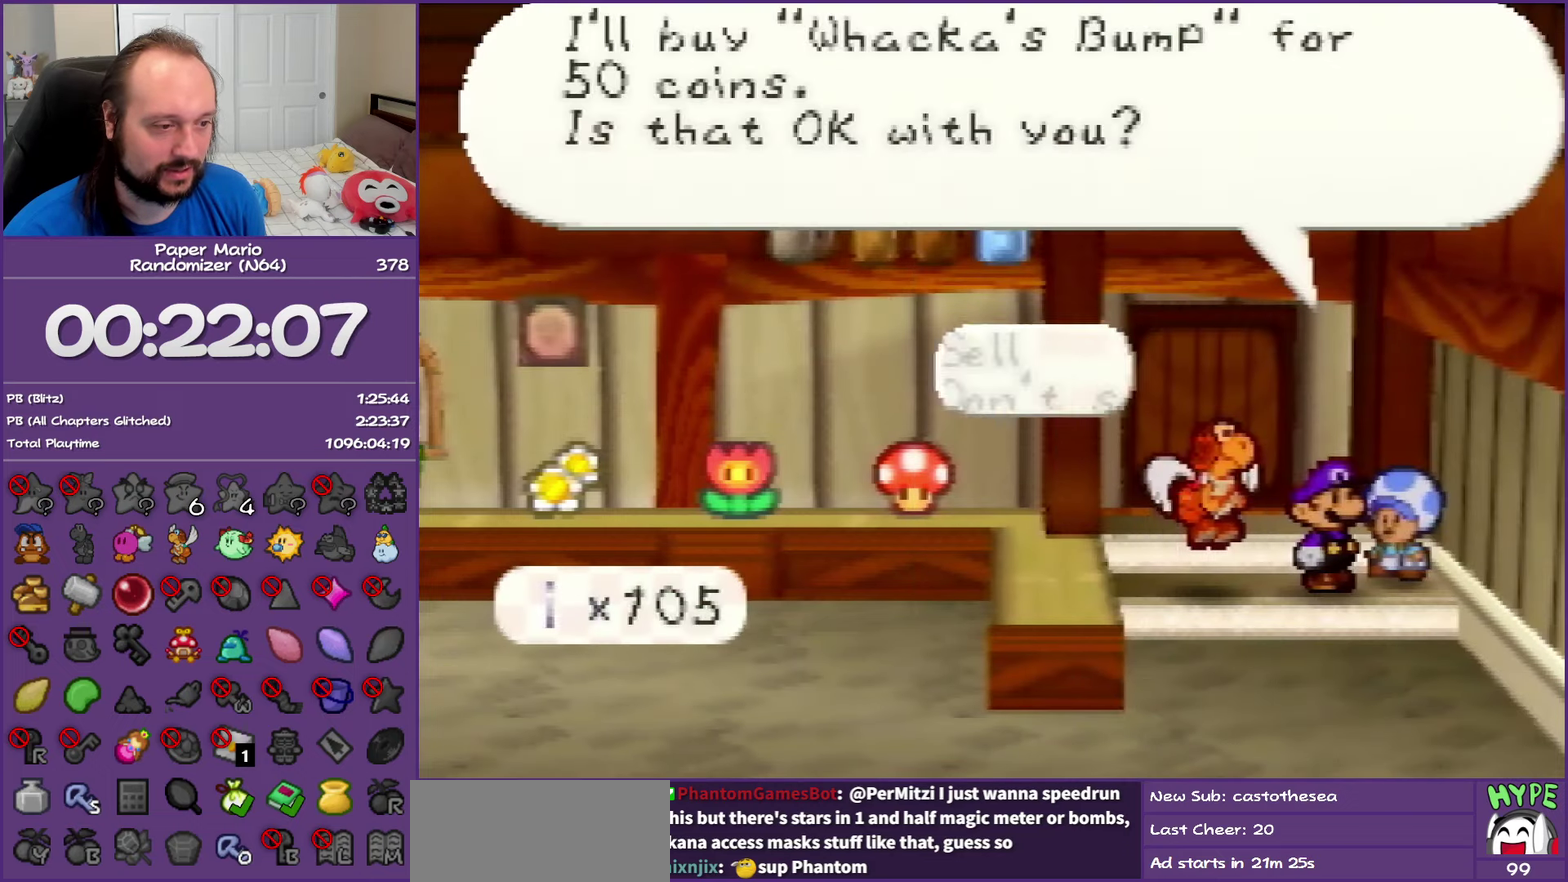
{"buttons": ["B"], "left_stick": "center", "events": [[233, "A", "down"], [417, "A", "up"]]}
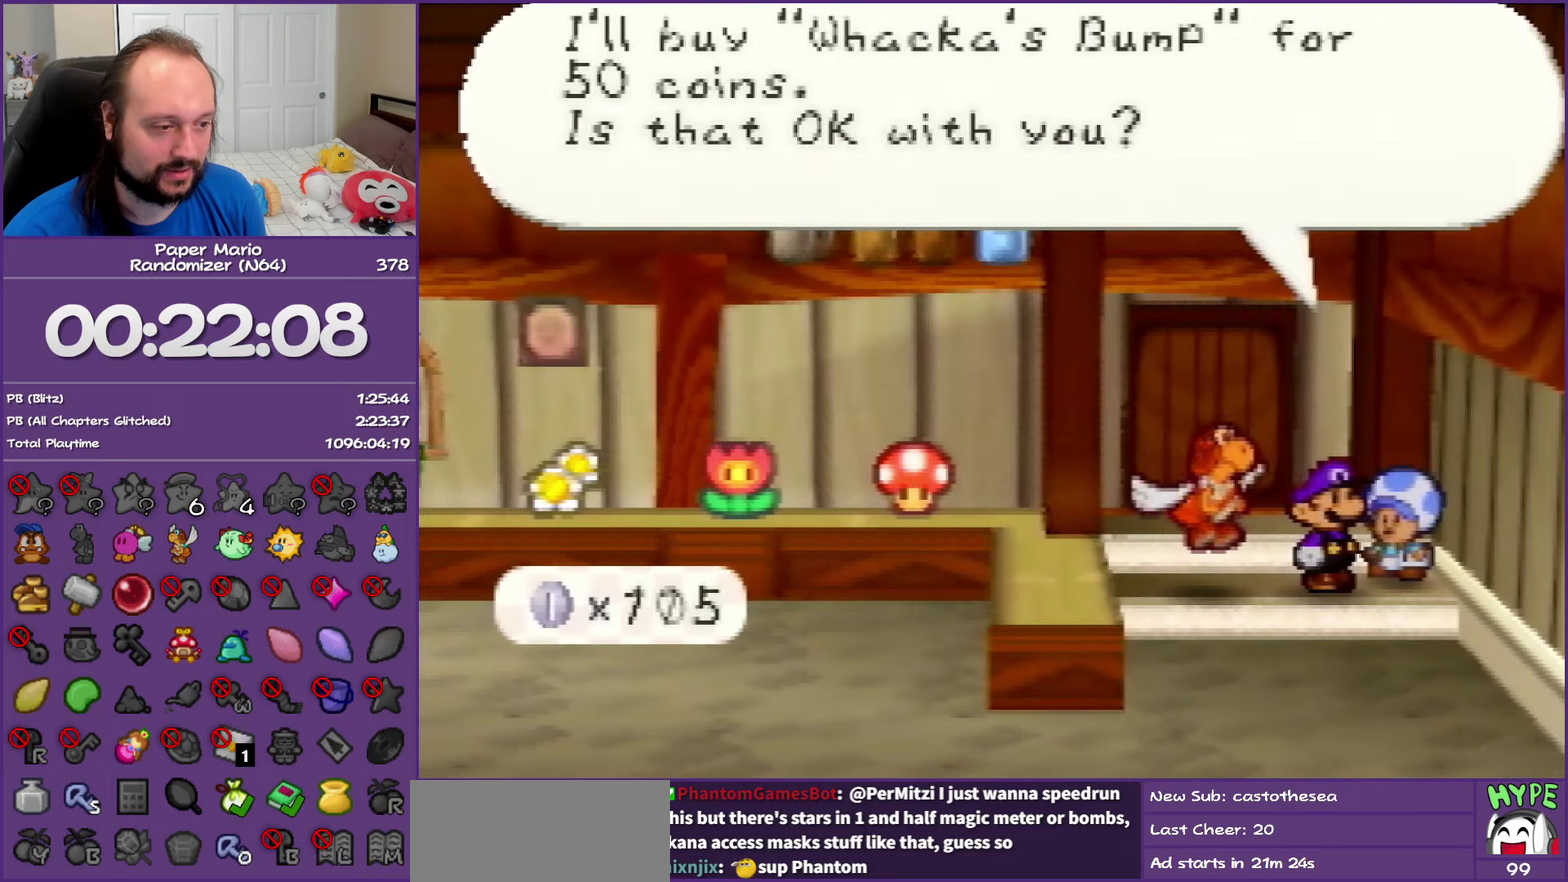
{"buttons": ["B"], "left_stick": "center", "events": []}
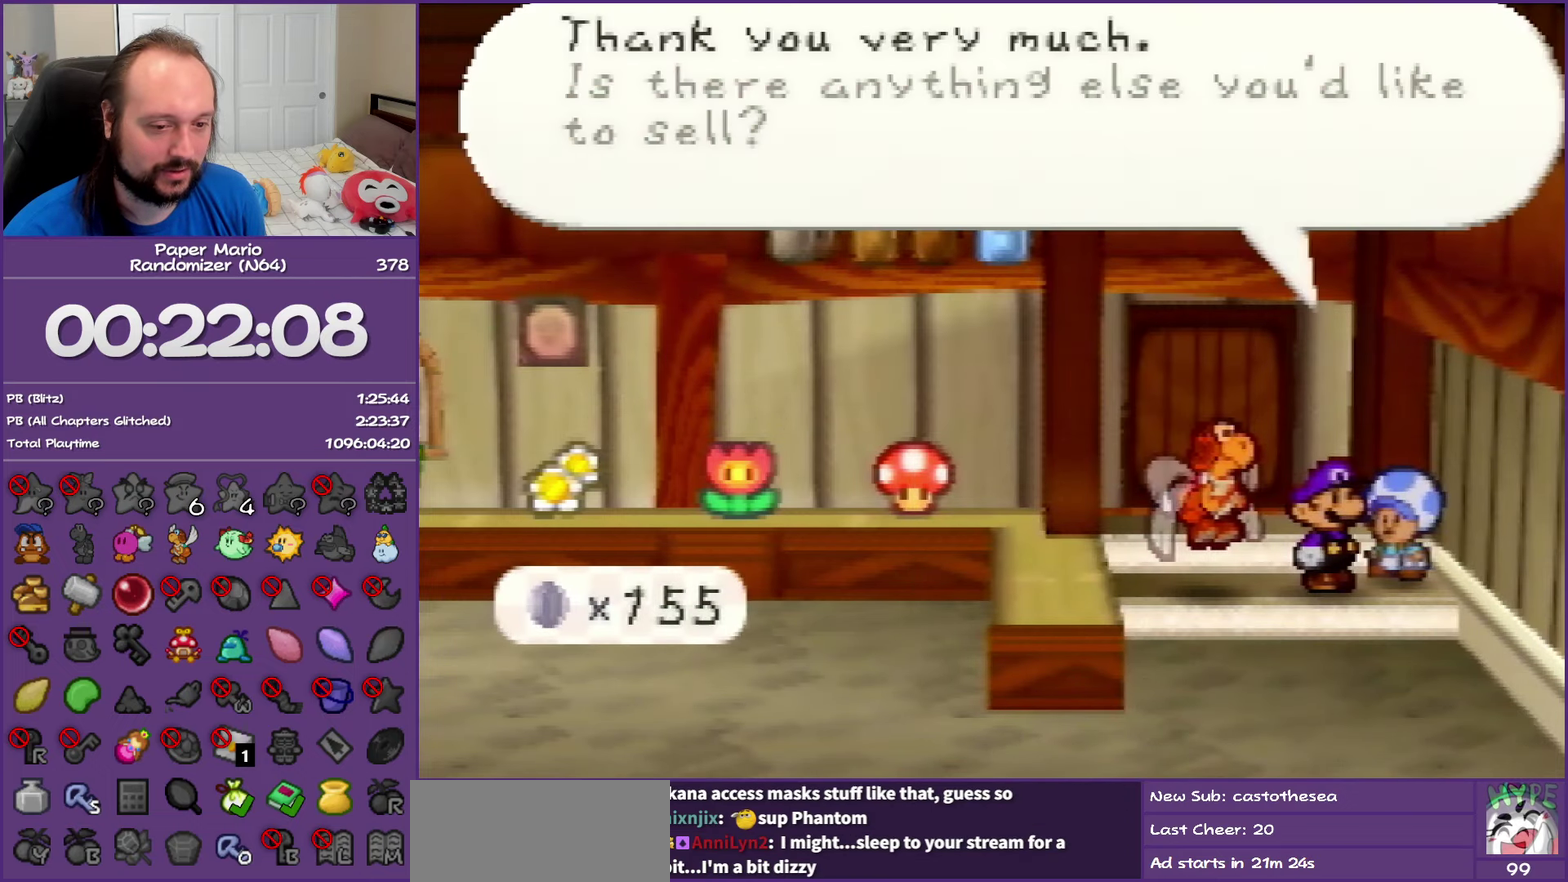
{"buttons": ["B"], "left_stick": "center", "events": [[367, "B", "up"], [450, "B", "down"]]}
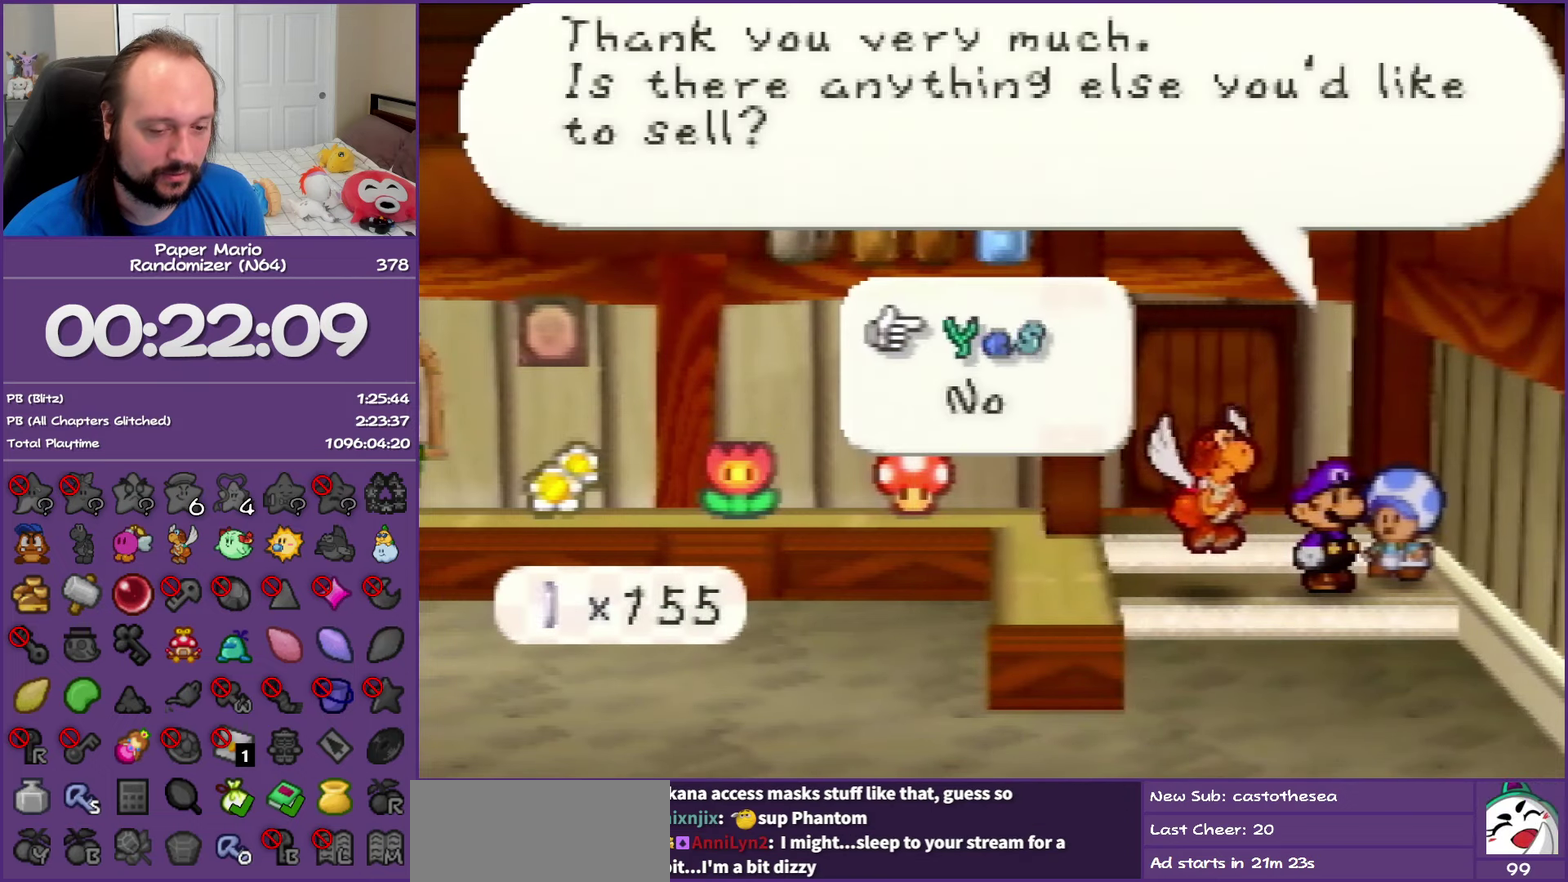
{"buttons": ["B"], "left_stick": "up-left", "events": [[217, "left_stick", "up"], [317, "left_stick", "up-left"]]}
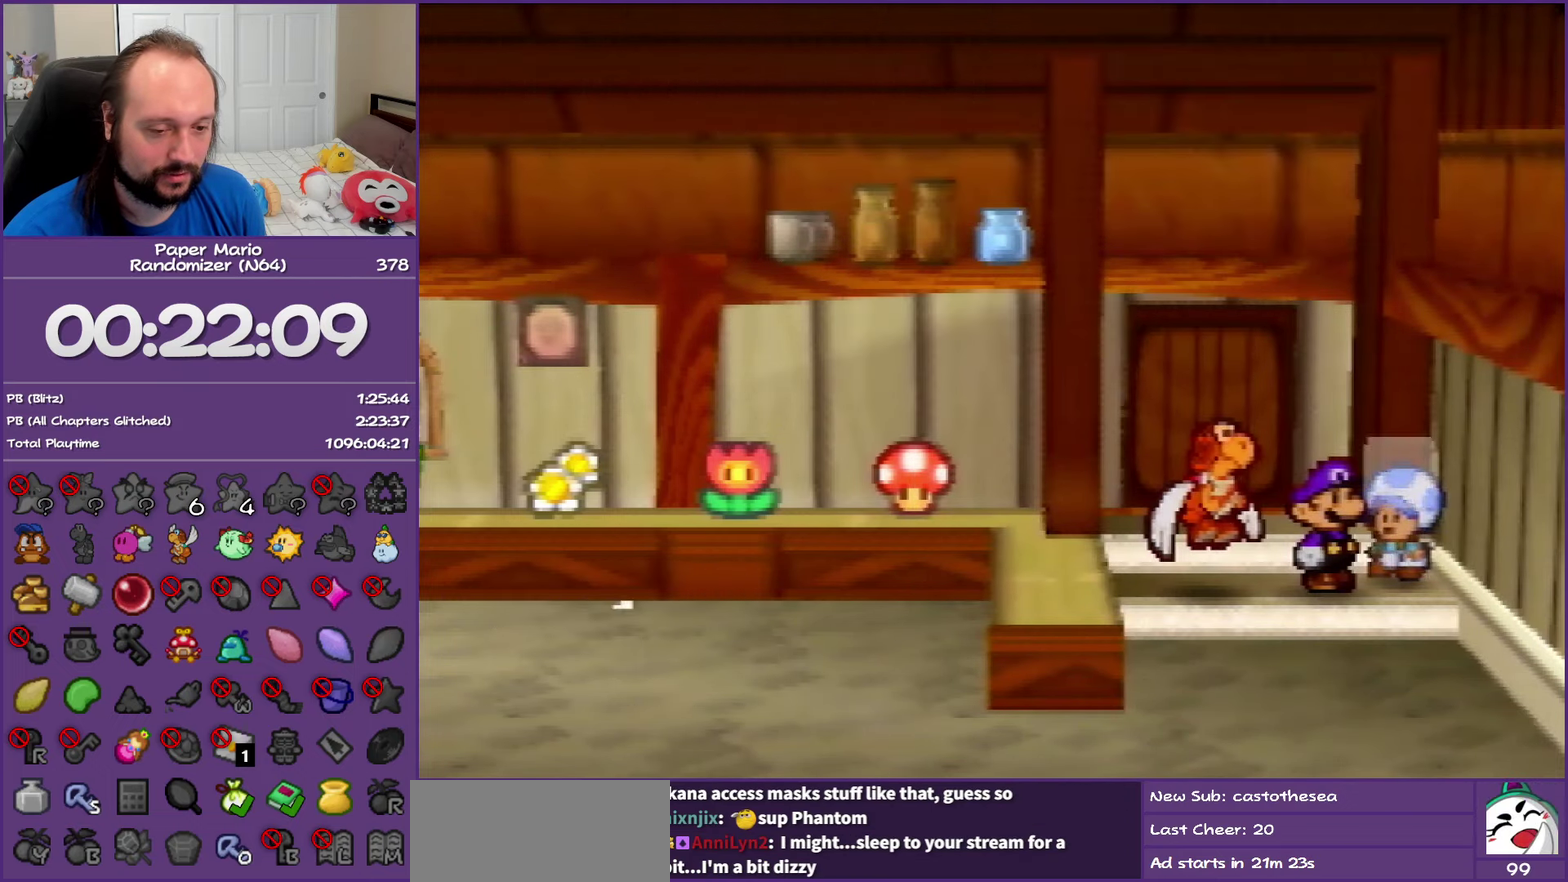
{"buttons": ["B"], "left_stick": "up-left", "events": []}
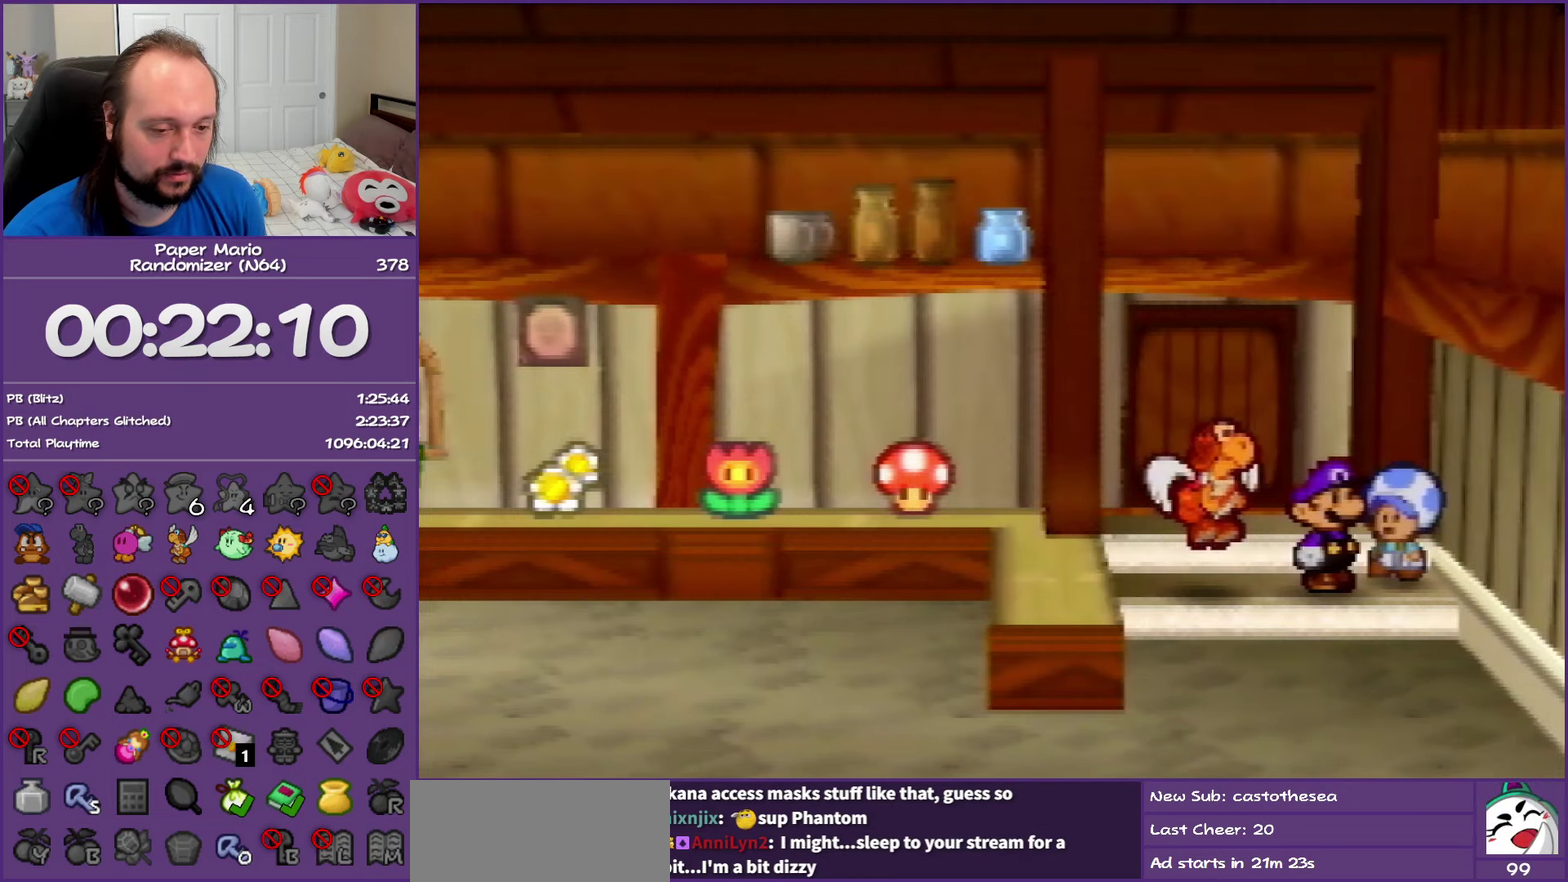
{"buttons": [], "left_stick": "up", "events": [[233, "B", "up"], [400, "left_stick", "up"]]}
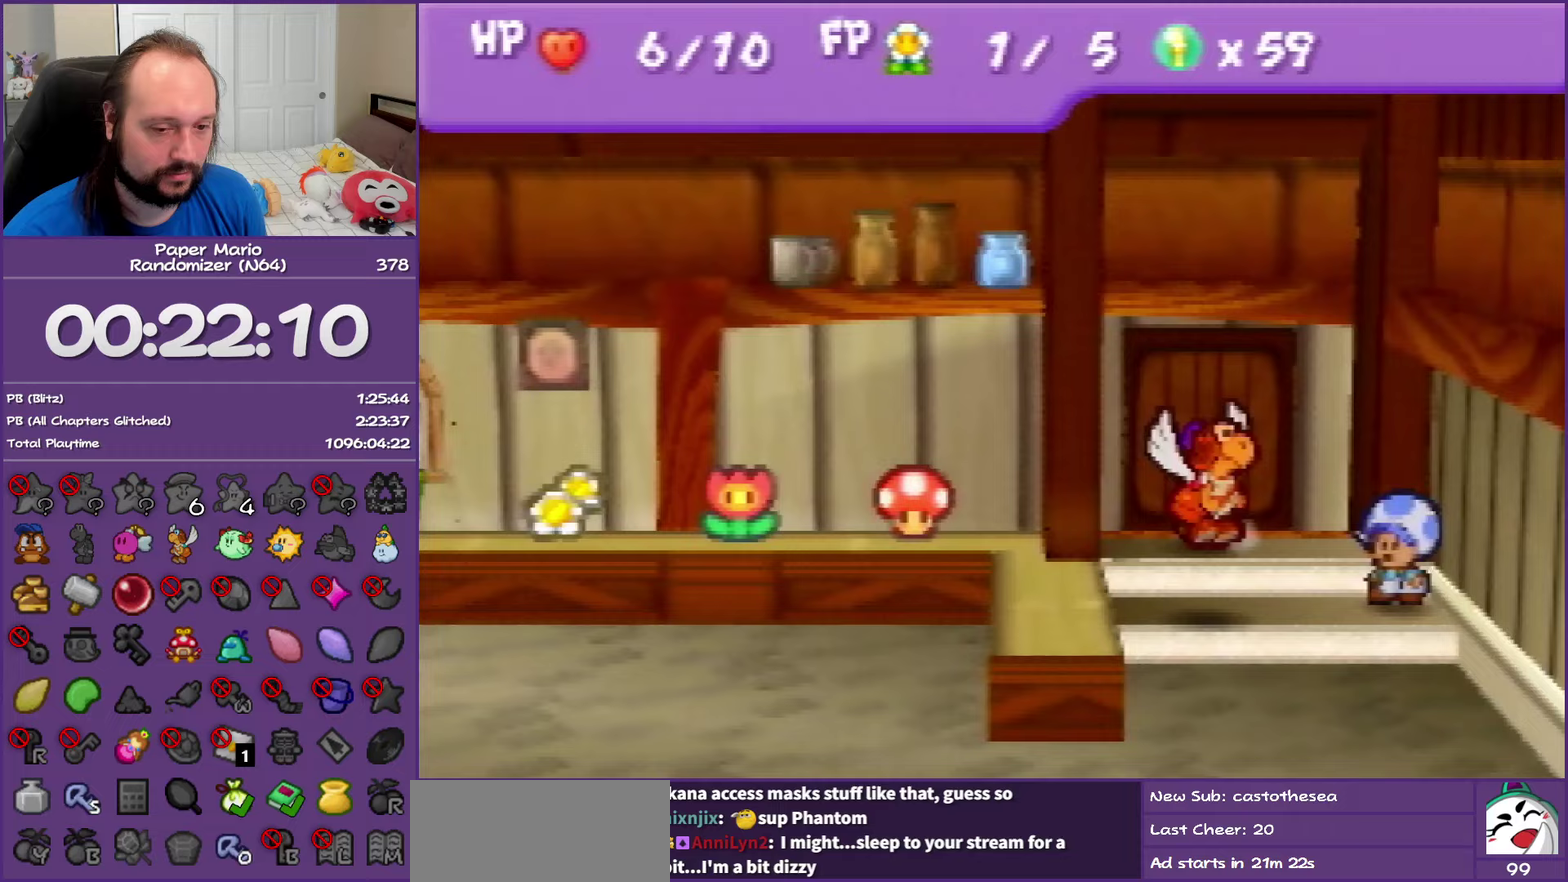
{"buttons": [], "left_stick": "up", "events": [[150, "A", "down"], [283, "A", "up"], [367, "A", "down"], [483, "A", "up"]]}
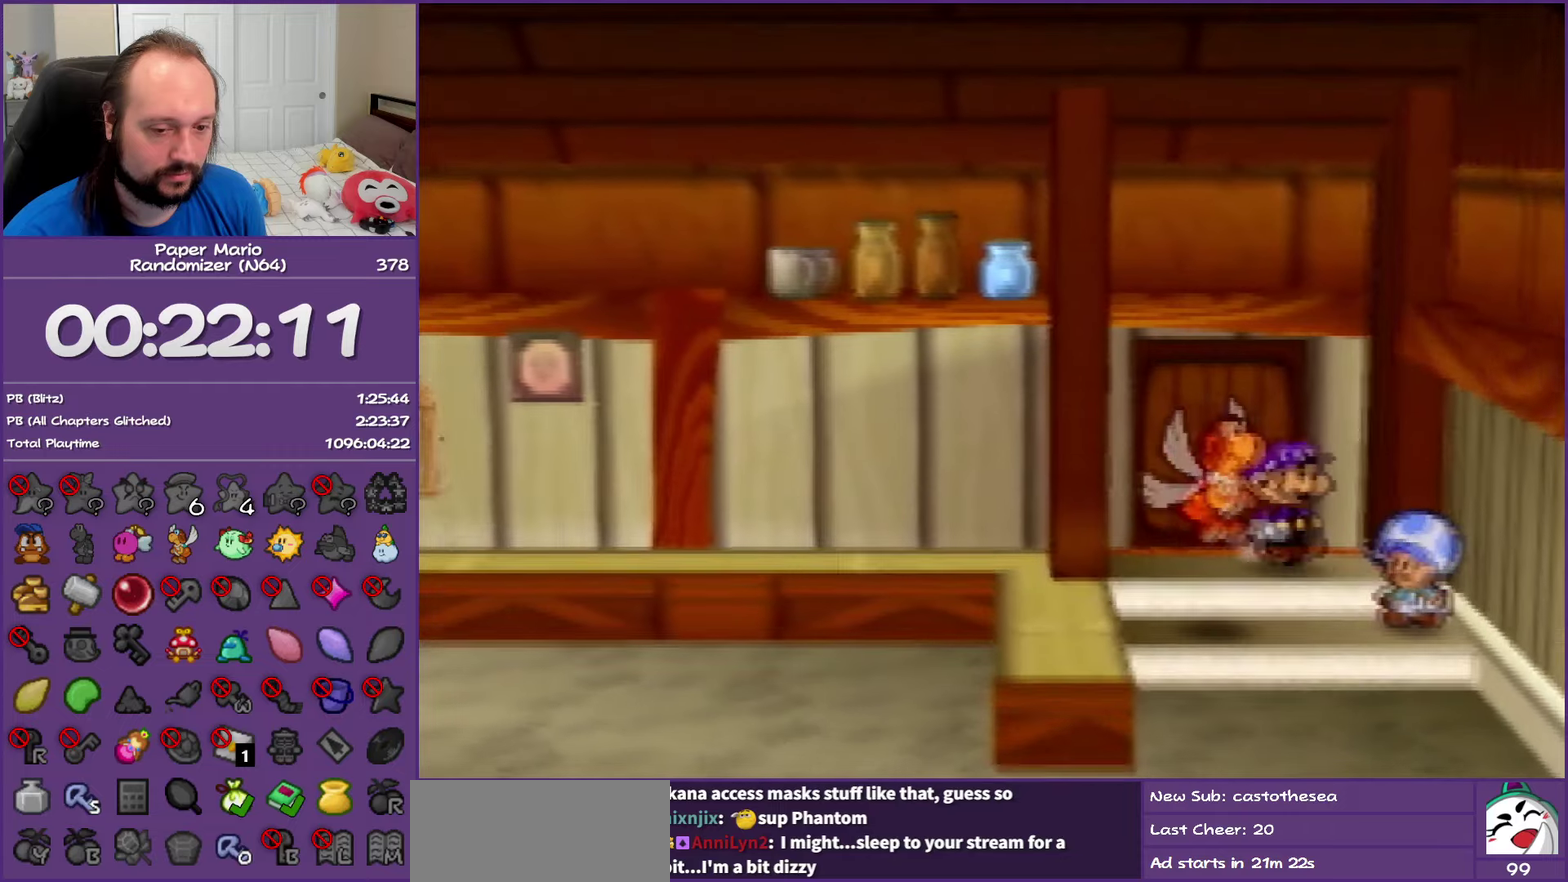
{"buttons": ["A"], "left_stick": "center", "events": [[33, "A", "down"], [183, "left_stick", "center"]]}
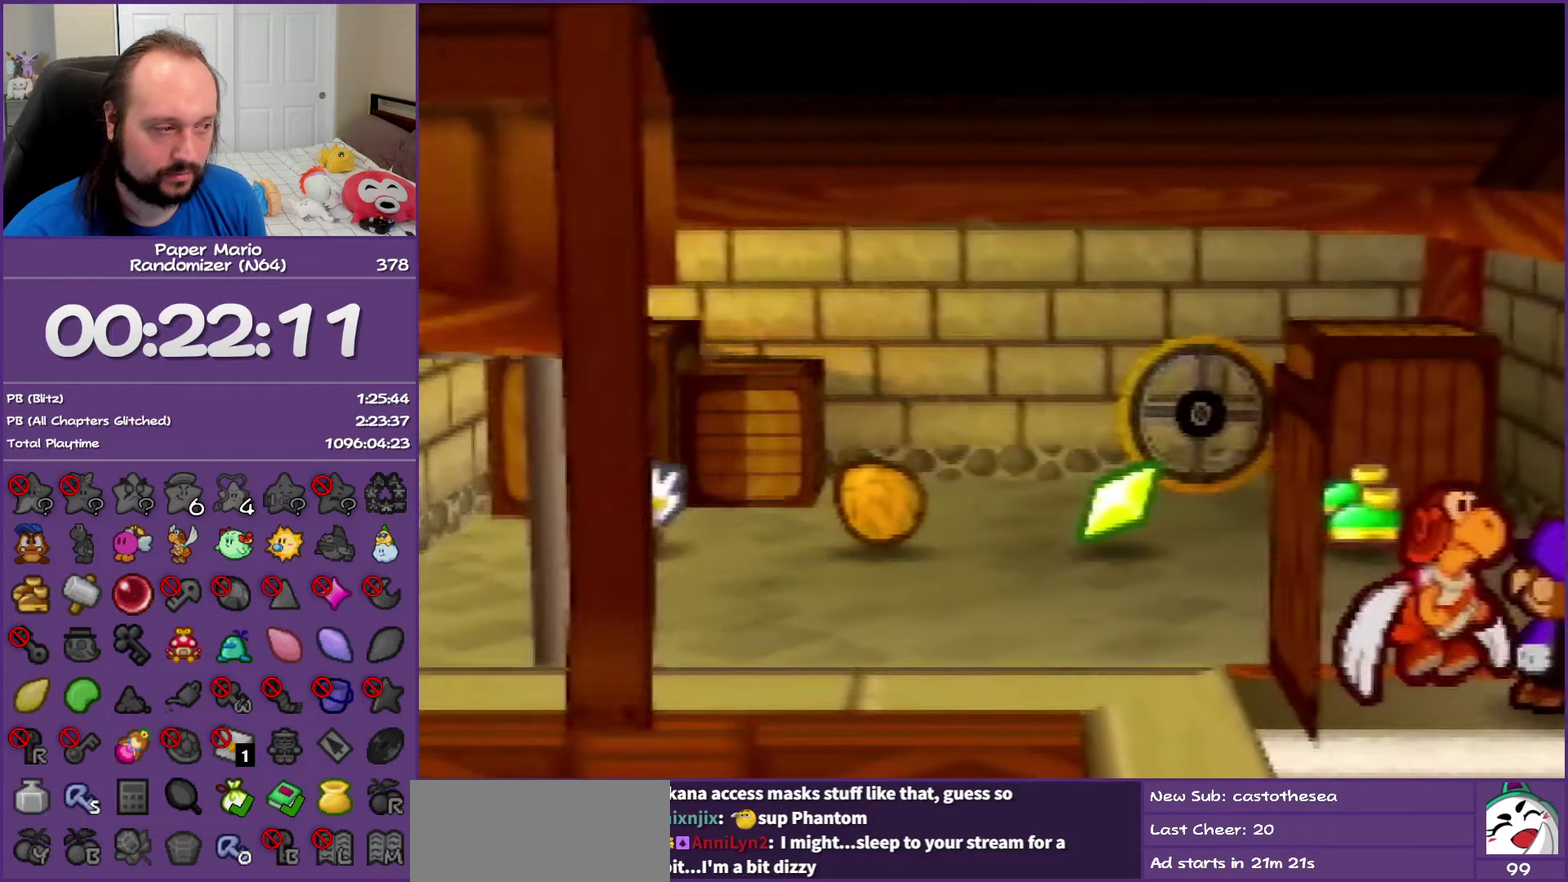
{"buttons": [], "left_stick": "up", "events": [[17, "A", "up"], [383, "left_stick", "up"]]}
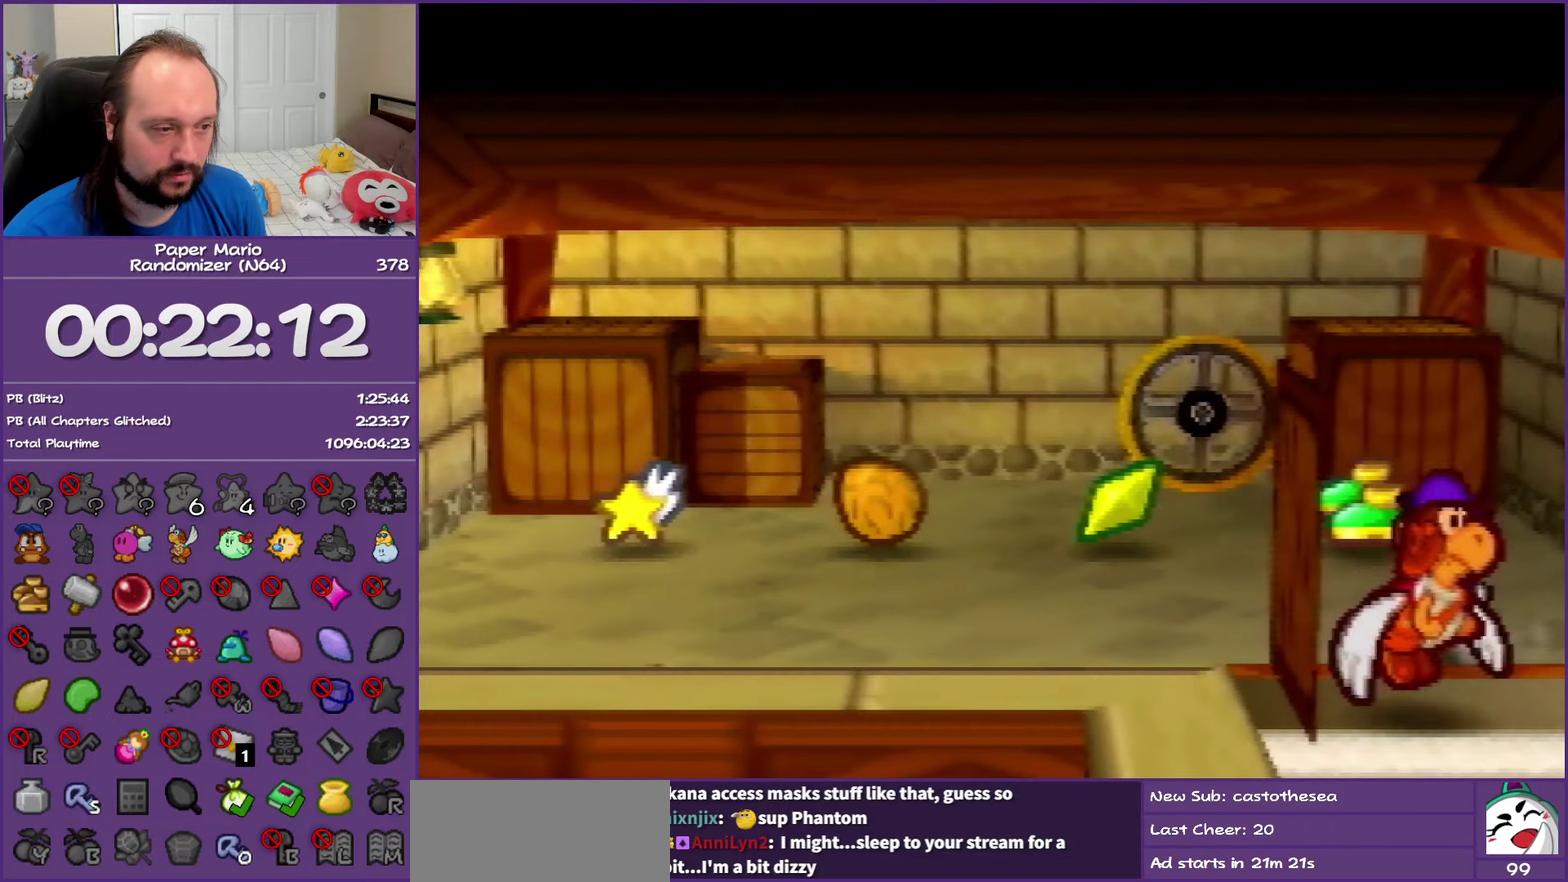
{"buttons": [], "left_stick": "up", "events": []}
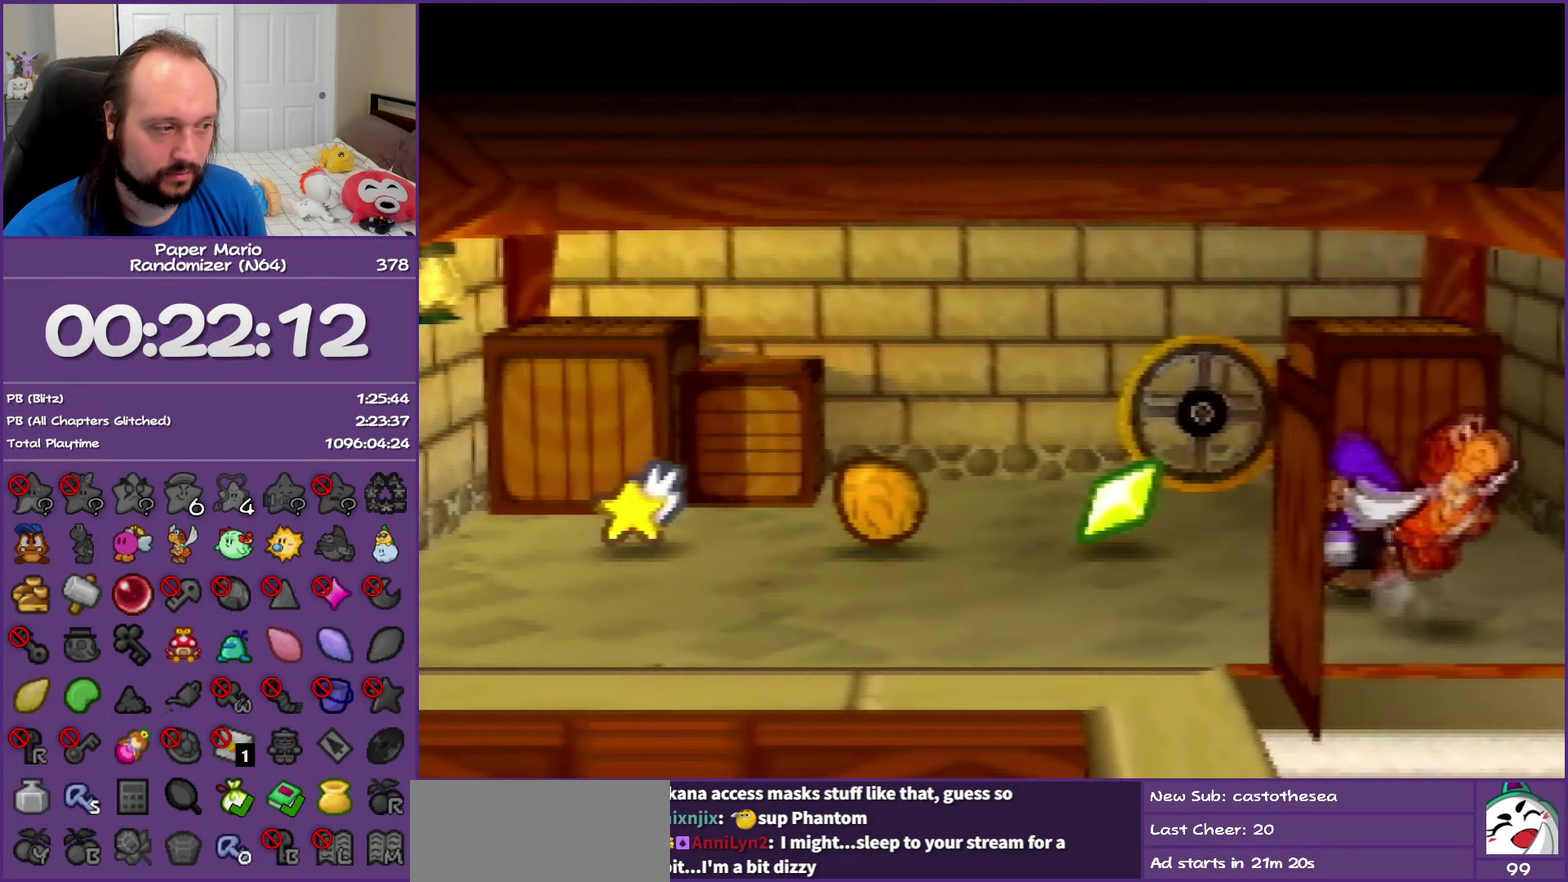
{"buttons": [], "left_stick": "up-left", "events": [[417, "left_stick", "up-left"]]}